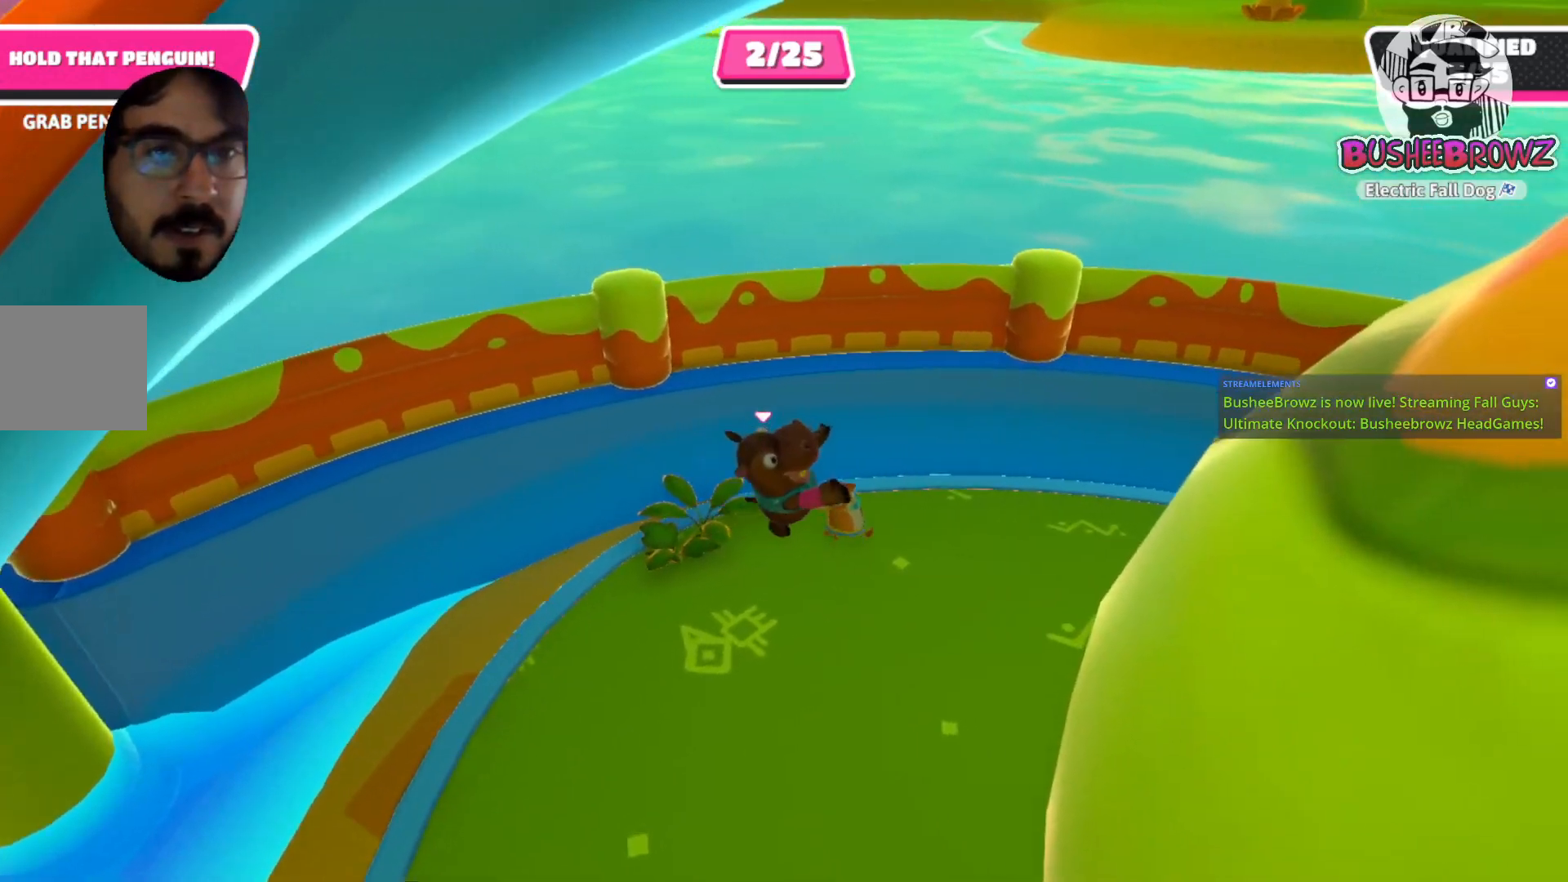
Gameplay with a controller (Xbox layout); each line is a JSON object with the inputs held at the frame after it. "events" lists button and stick changes between this image and that frame as [ms after this image, input, new state], when the widget could be followed in between. Not read: R2.
{"buttons": [], "left_stick": "down-right", "right_stick": "center", "events": [[150, "left_stick", "down-right"]]}
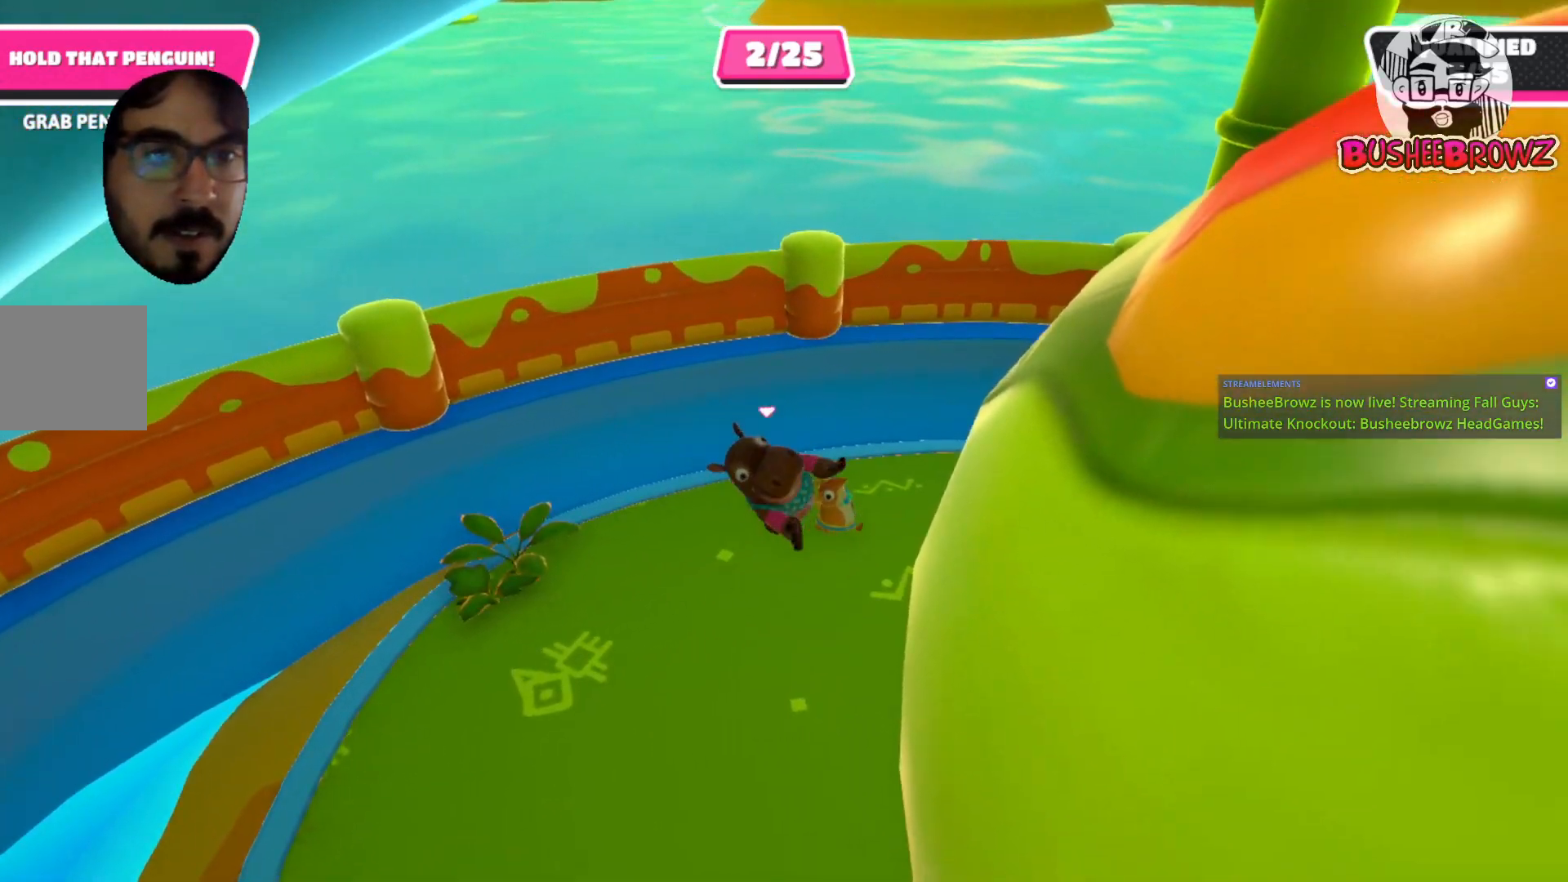
{"buttons": [], "left_stick": "right", "right_stick": "center", "events": [[17, "left_stick", "down"], [217, "left_stick", "down-right"], [317, "left_stick", "right"]]}
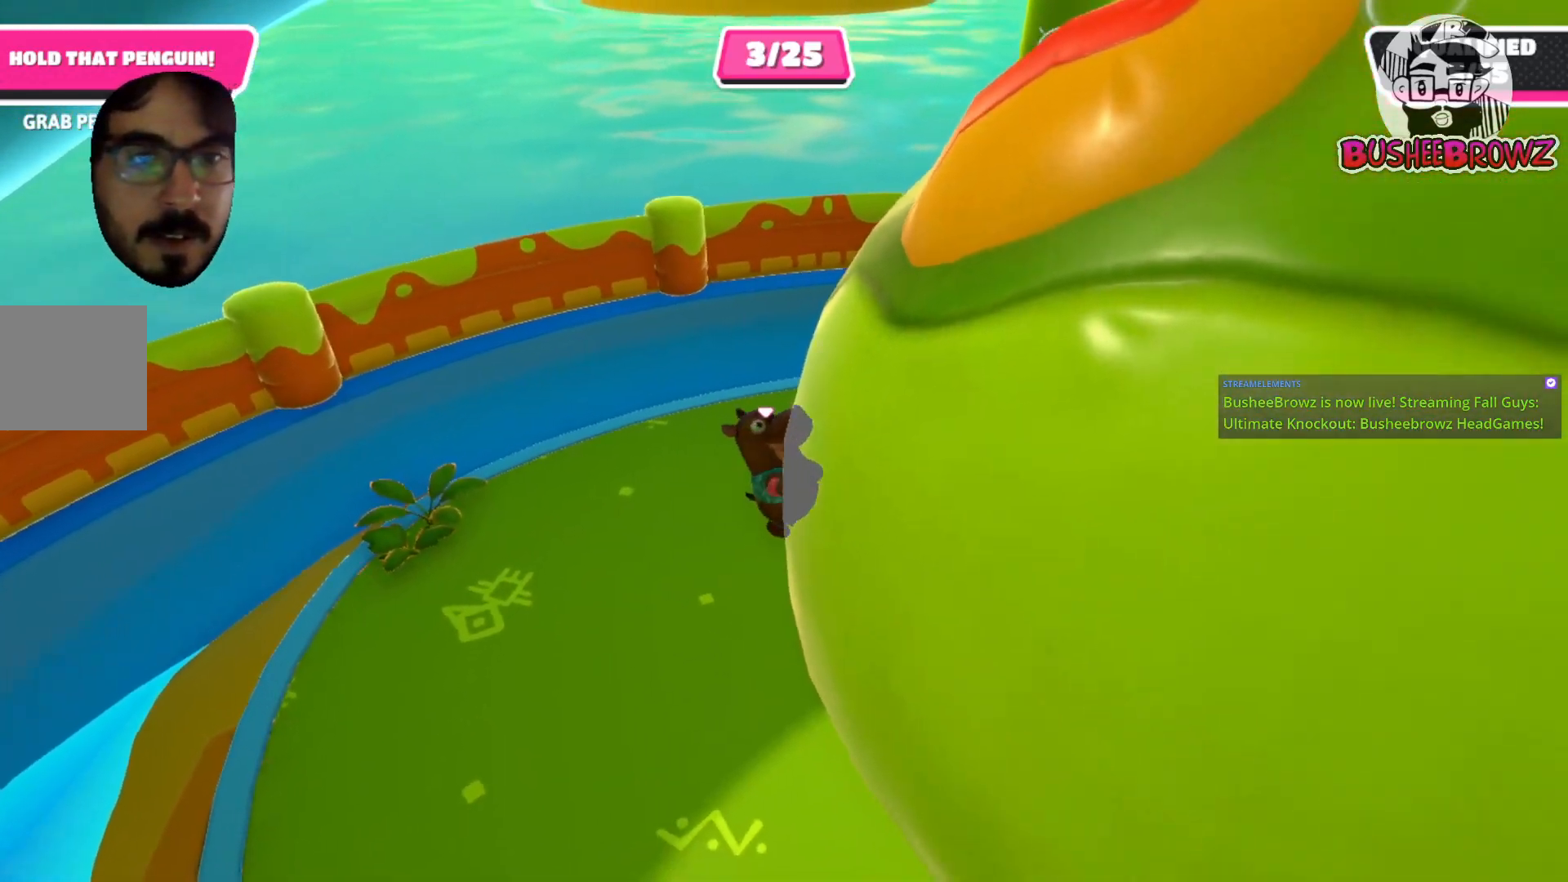
{"buttons": [], "left_stick": "up-left", "right_stick": "right", "events": [[283, "left_stick", "up"], [383, "right_stick", "right"], [450, "left_stick", "up-left"]]}
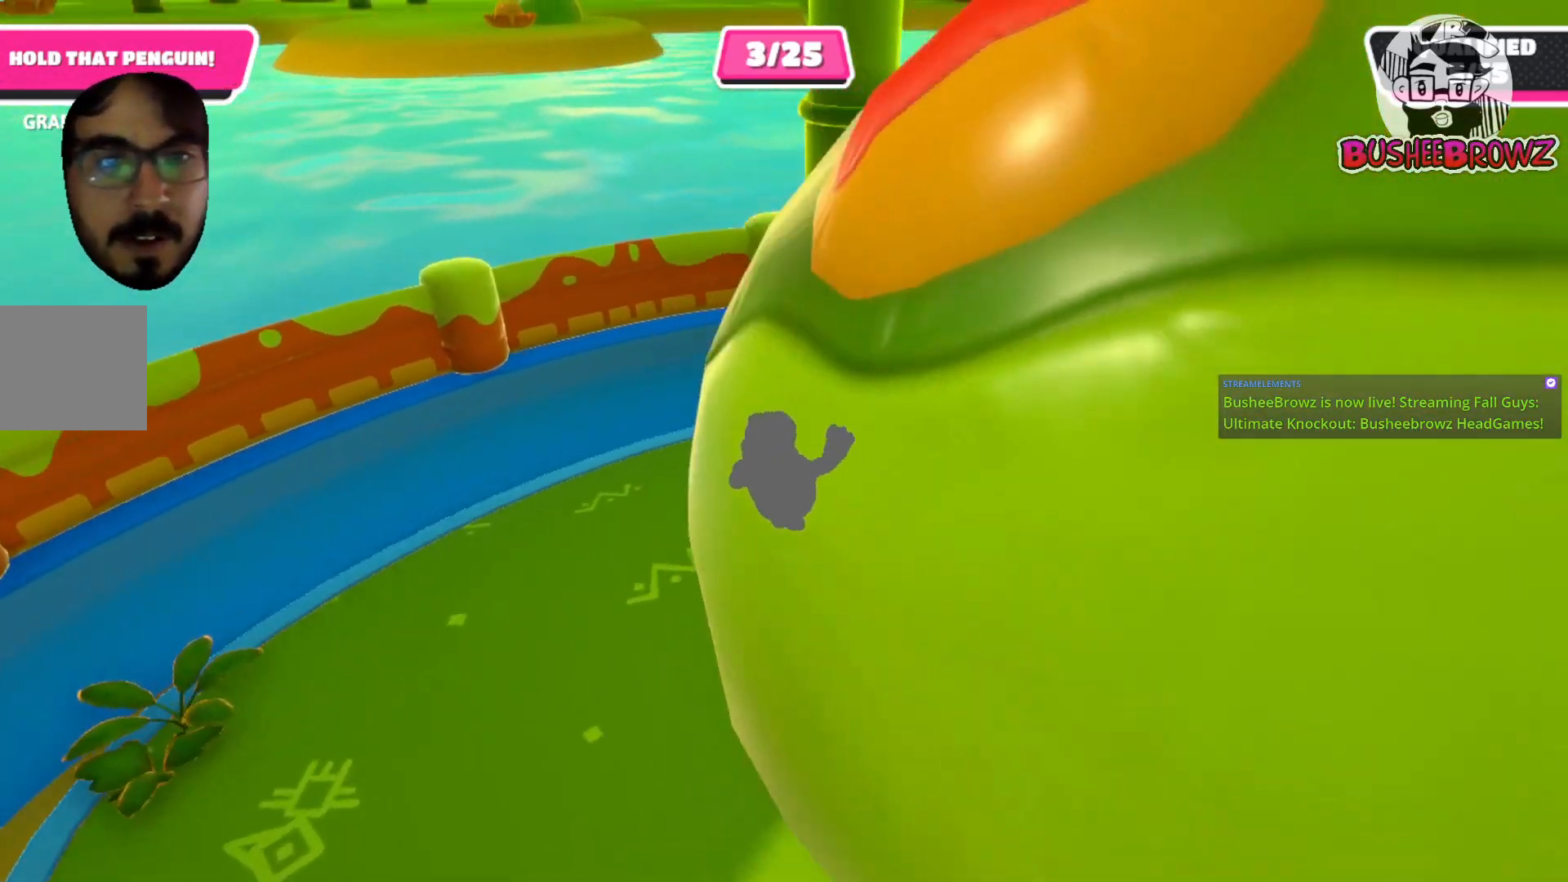
{"buttons": [], "left_stick": "right", "right_stick": "center", "events": [[117, "left_stick", "down-left"], [217, "left_stick", "down-right"], [317, "left_stick", "right"], [483, "right_stick", "center"]]}
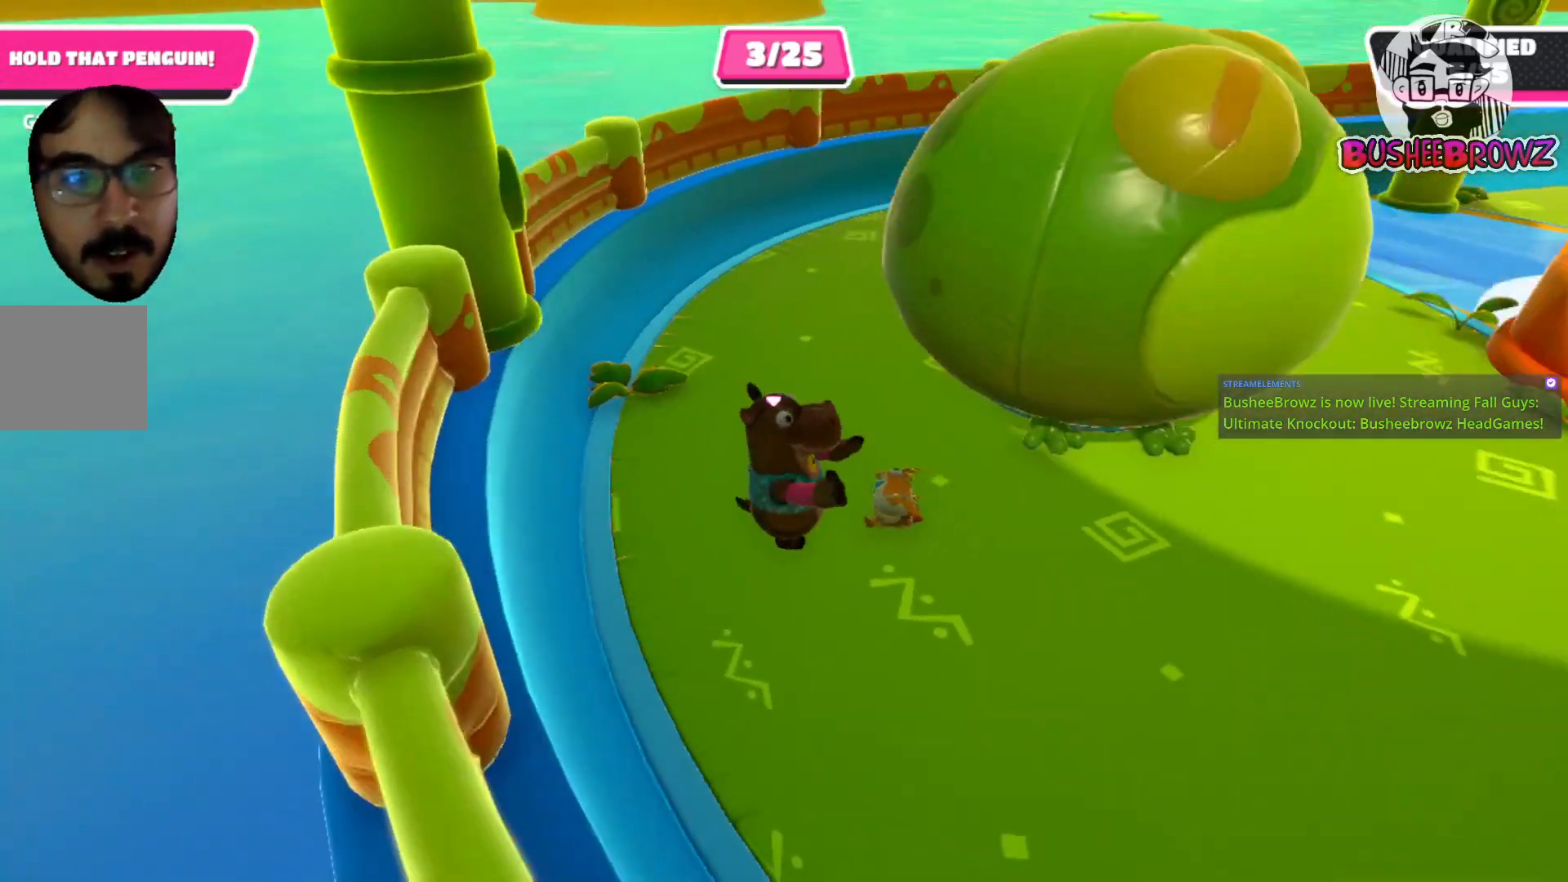
{"buttons": [], "left_stick": "down", "right_stick": "center", "events": [[183, "left_stick", "down-right"], [317, "left_stick", "down"]]}
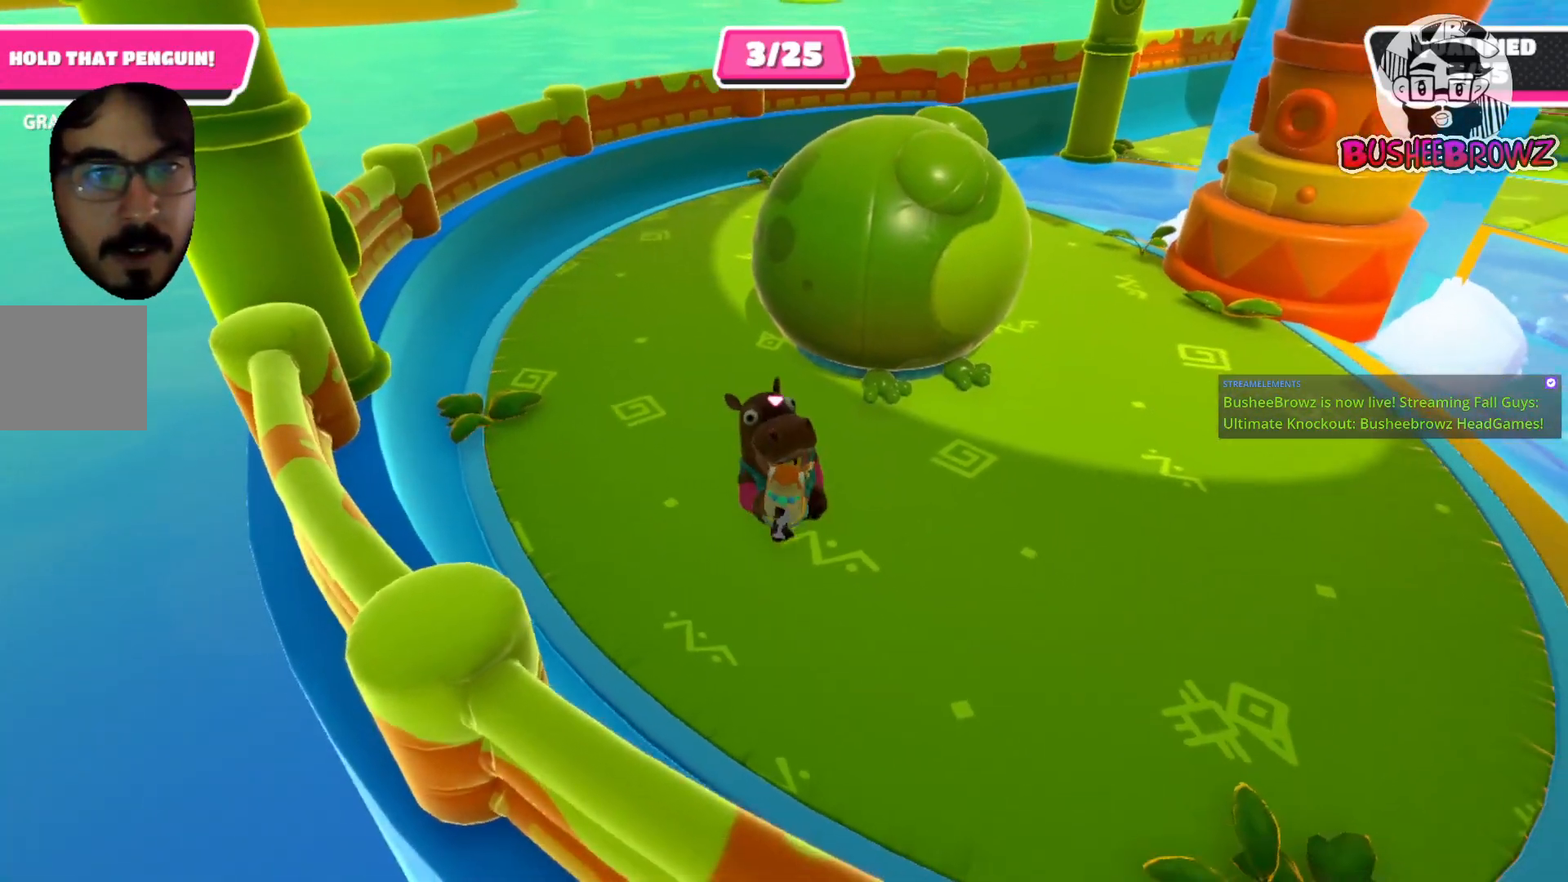
{"buttons": [], "left_stick": "up-left", "right_stick": "center", "events": [[150, "left_stick", "down-left"], [250, "left_stick", "left"], [417, "left_stick", "up-left"]]}
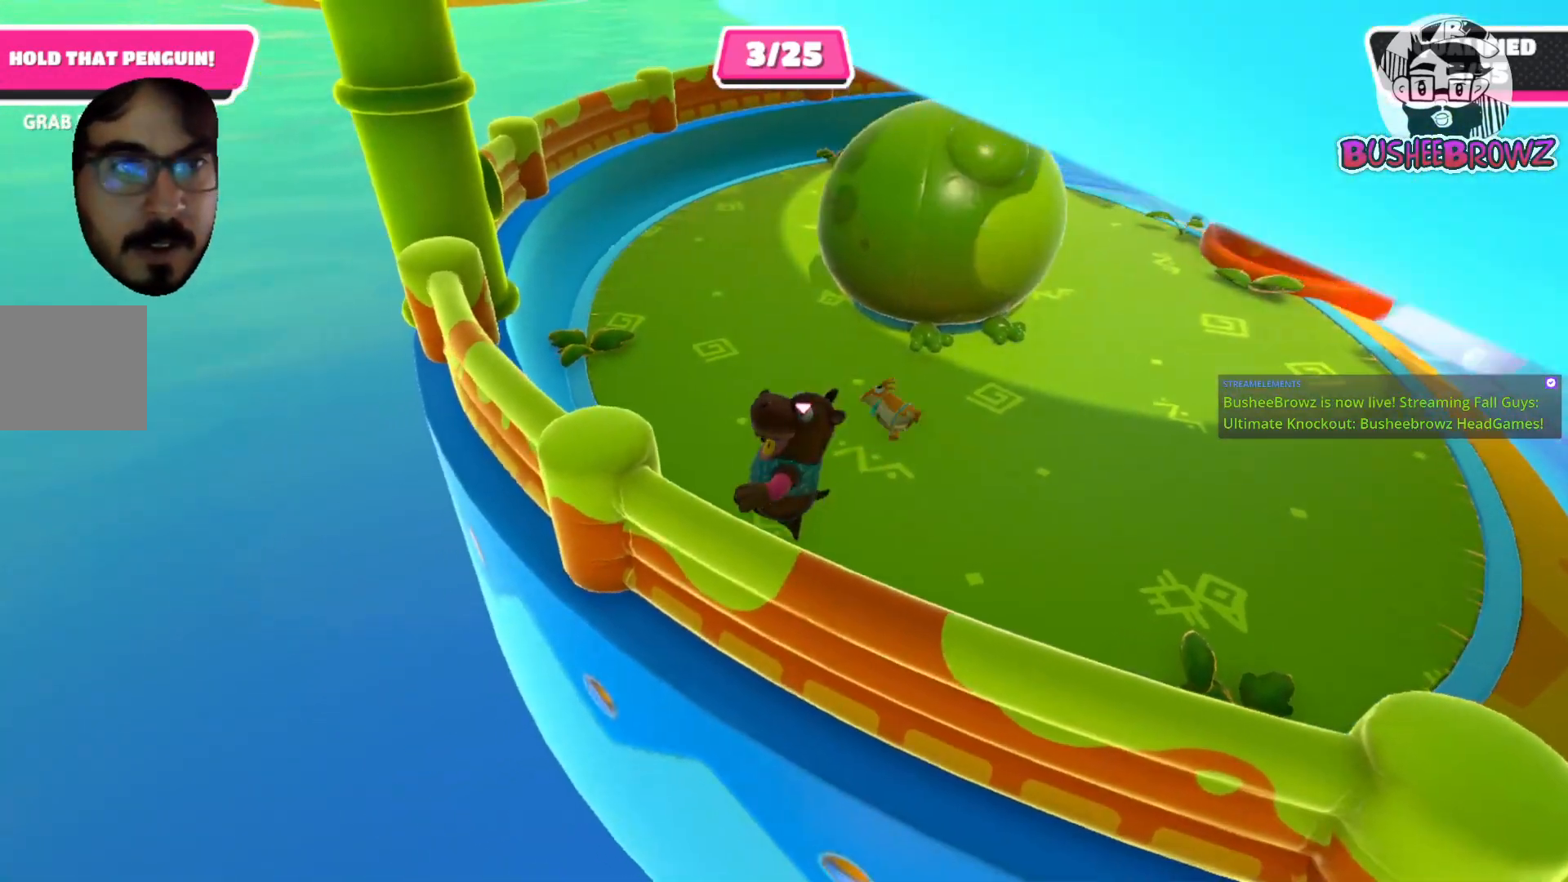
{"buttons": [], "left_stick": "up-left", "right_stick": "center", "events": [[117, "right_stick", "right"], [283, "right_stick", "center"]]}
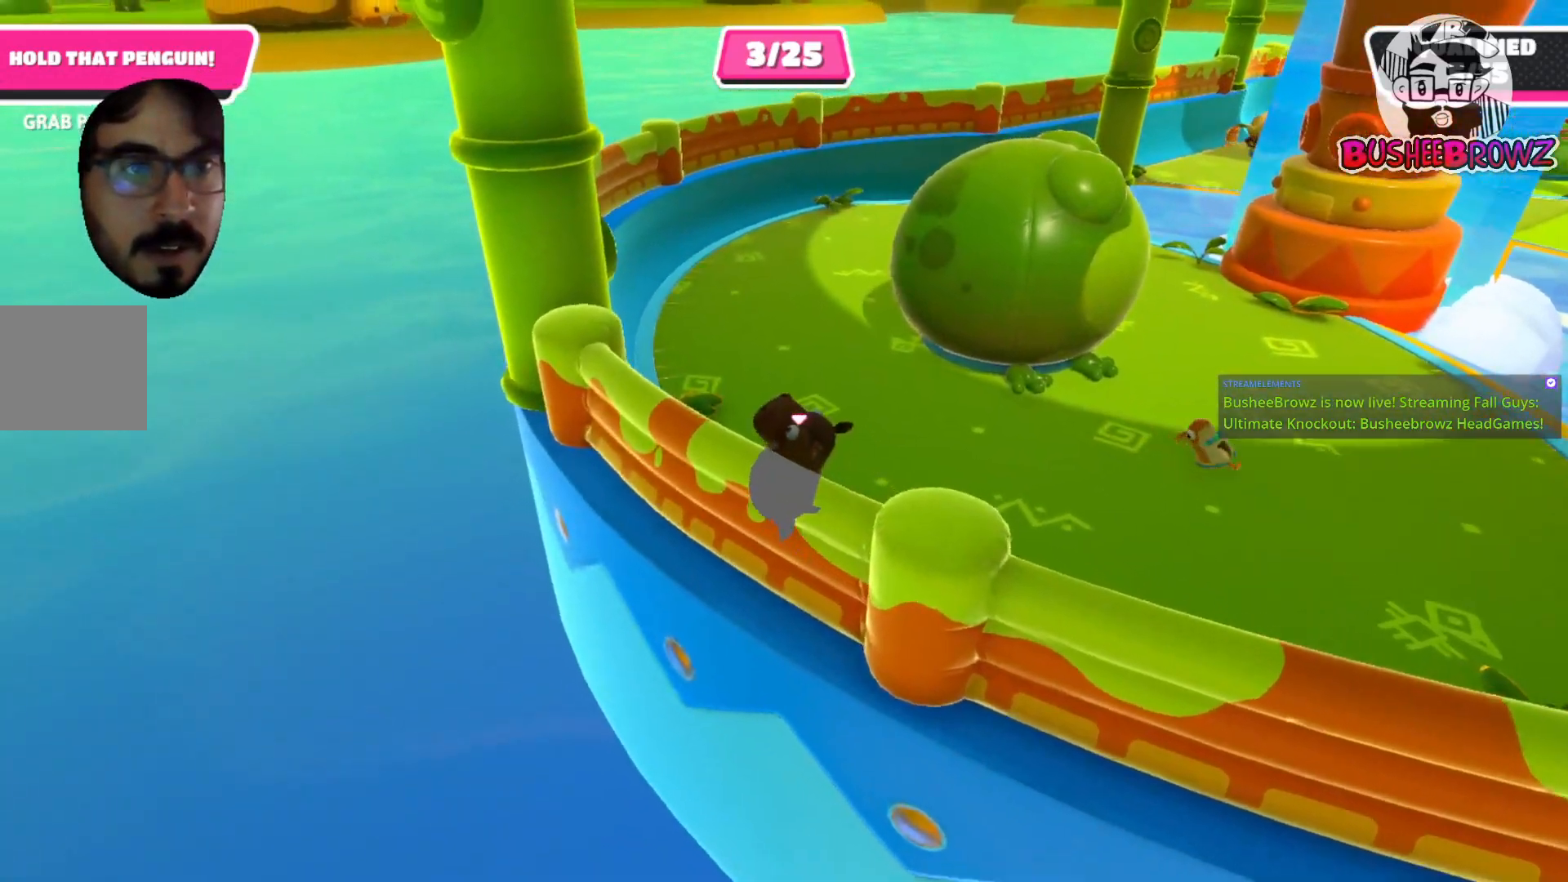
{"buttons": [], "left_stick": "right", "right_stick": "center", "events": [[217, "left_stick", "up-right"], [450, "left_stick", "right"]]}
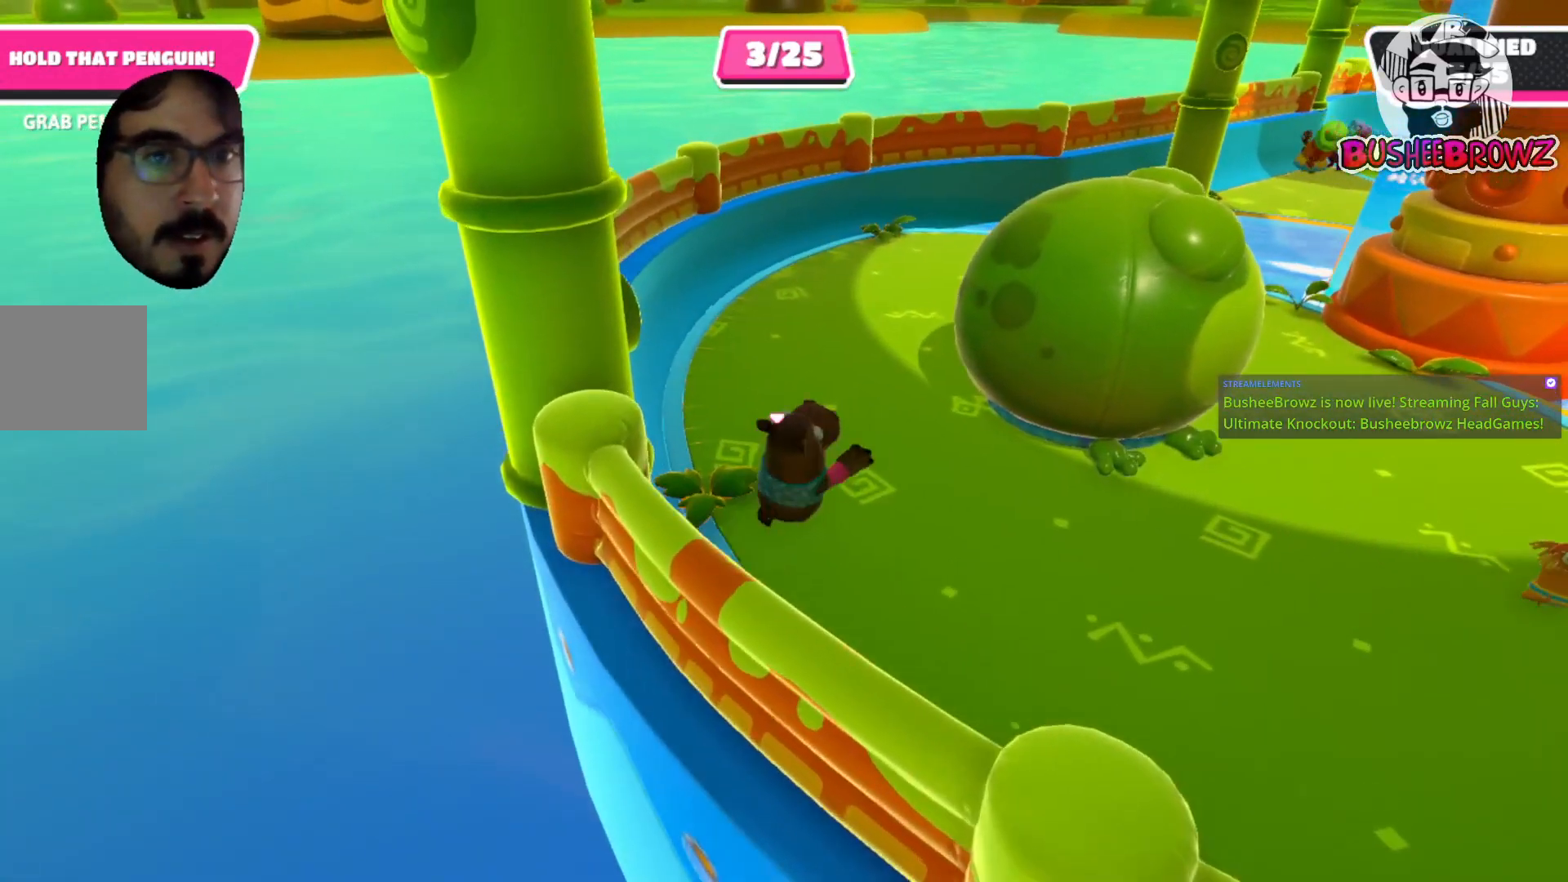
{"buttons": [], "left_stick": "right", "right_stick": "center", "events": [[117, "left_stick", "up"], [417, "left_stick", "right"]]}
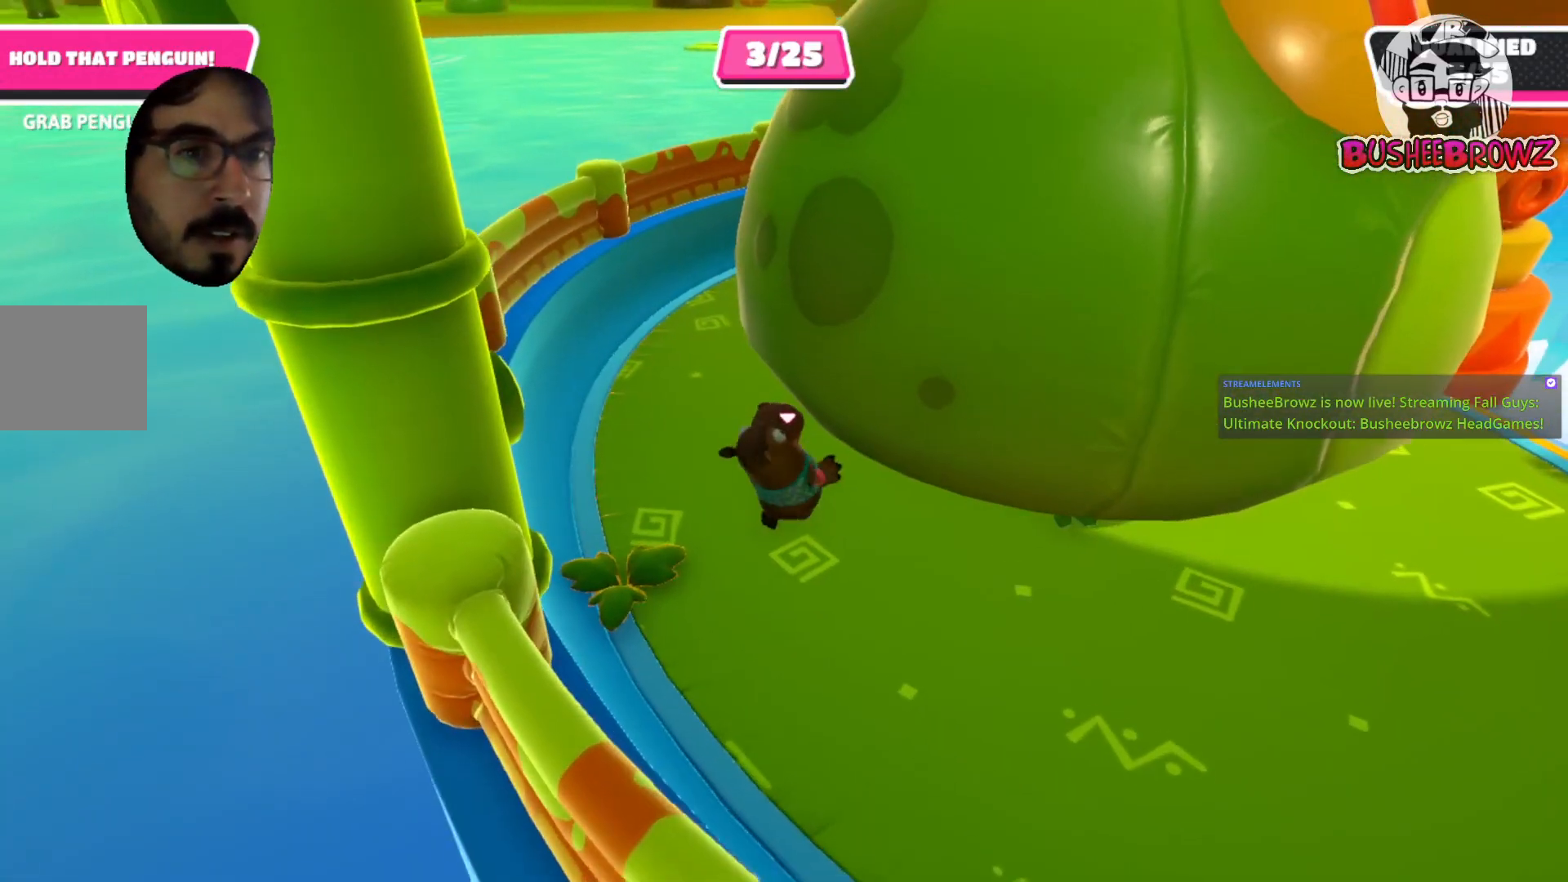
{"buttons": [], "left_stick": "right", "right_stick": "center", "events": [[50, "right_stick", "right"], [350, "right_stick", "center"]]}
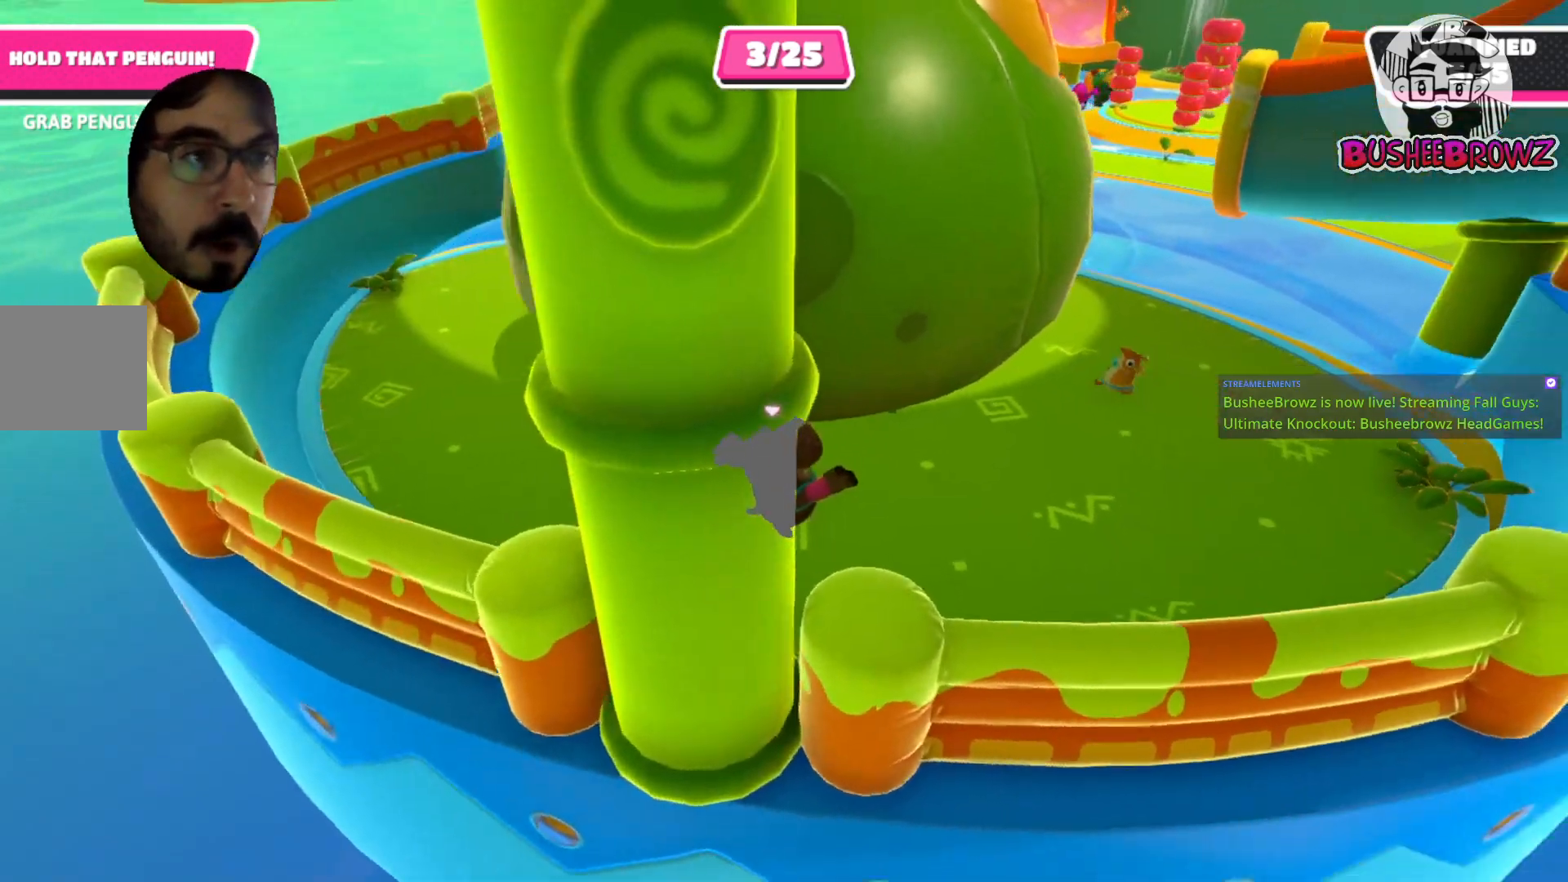
{"buttons": [], "left_stick": "up-right", "right_stick": "center", "events": [[217, "left_stick", "up-right"]]}
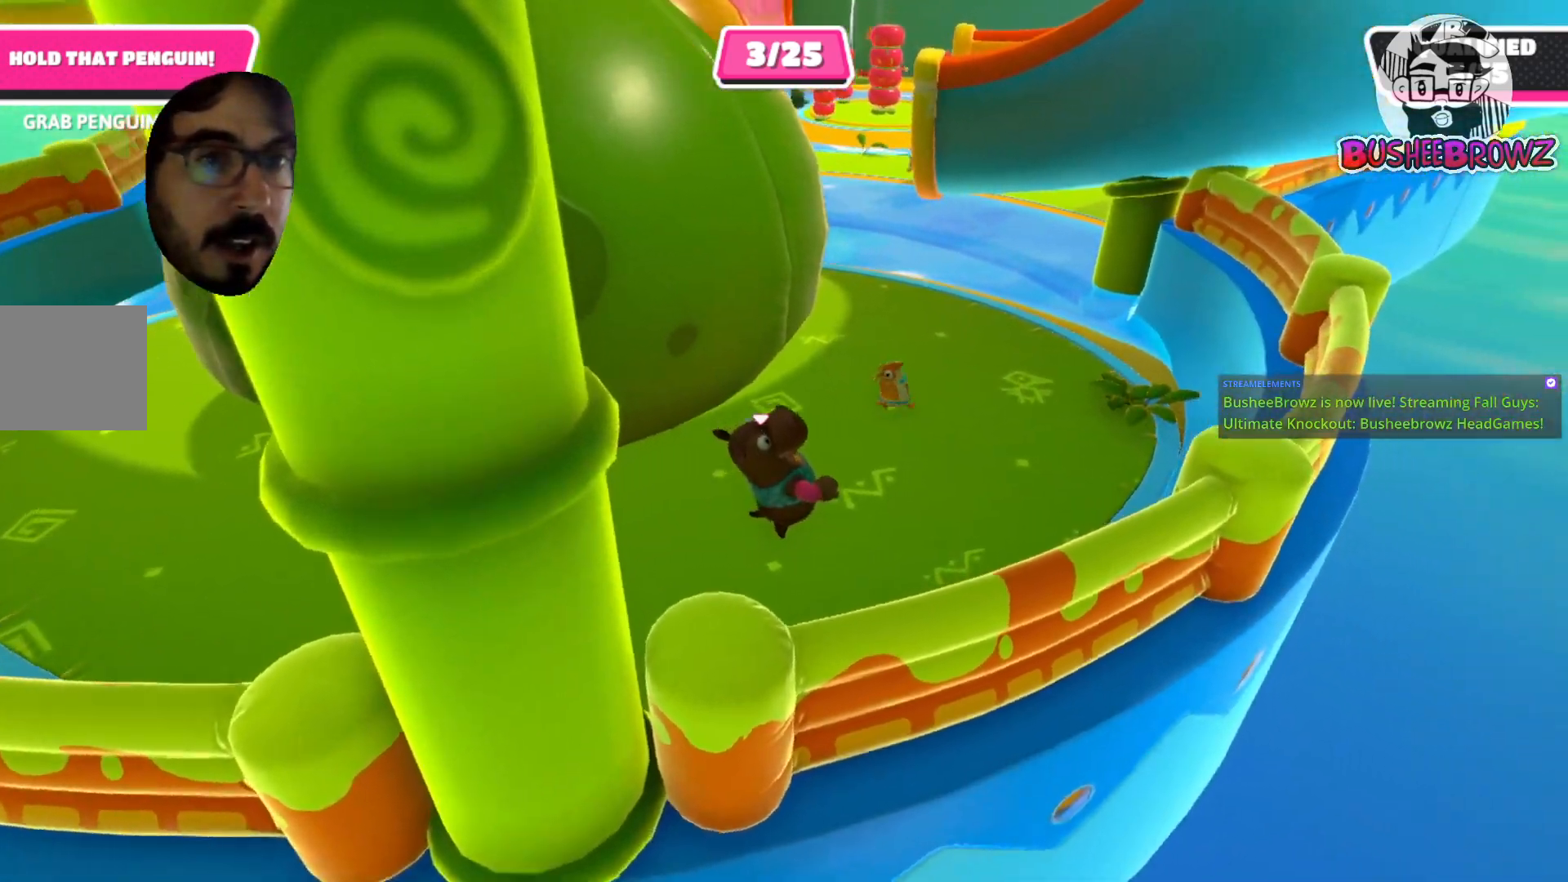
{"buttons": [], "left_stick": "up", "right_stick": "center", "events": [[317, "left_stick", "up"]]}
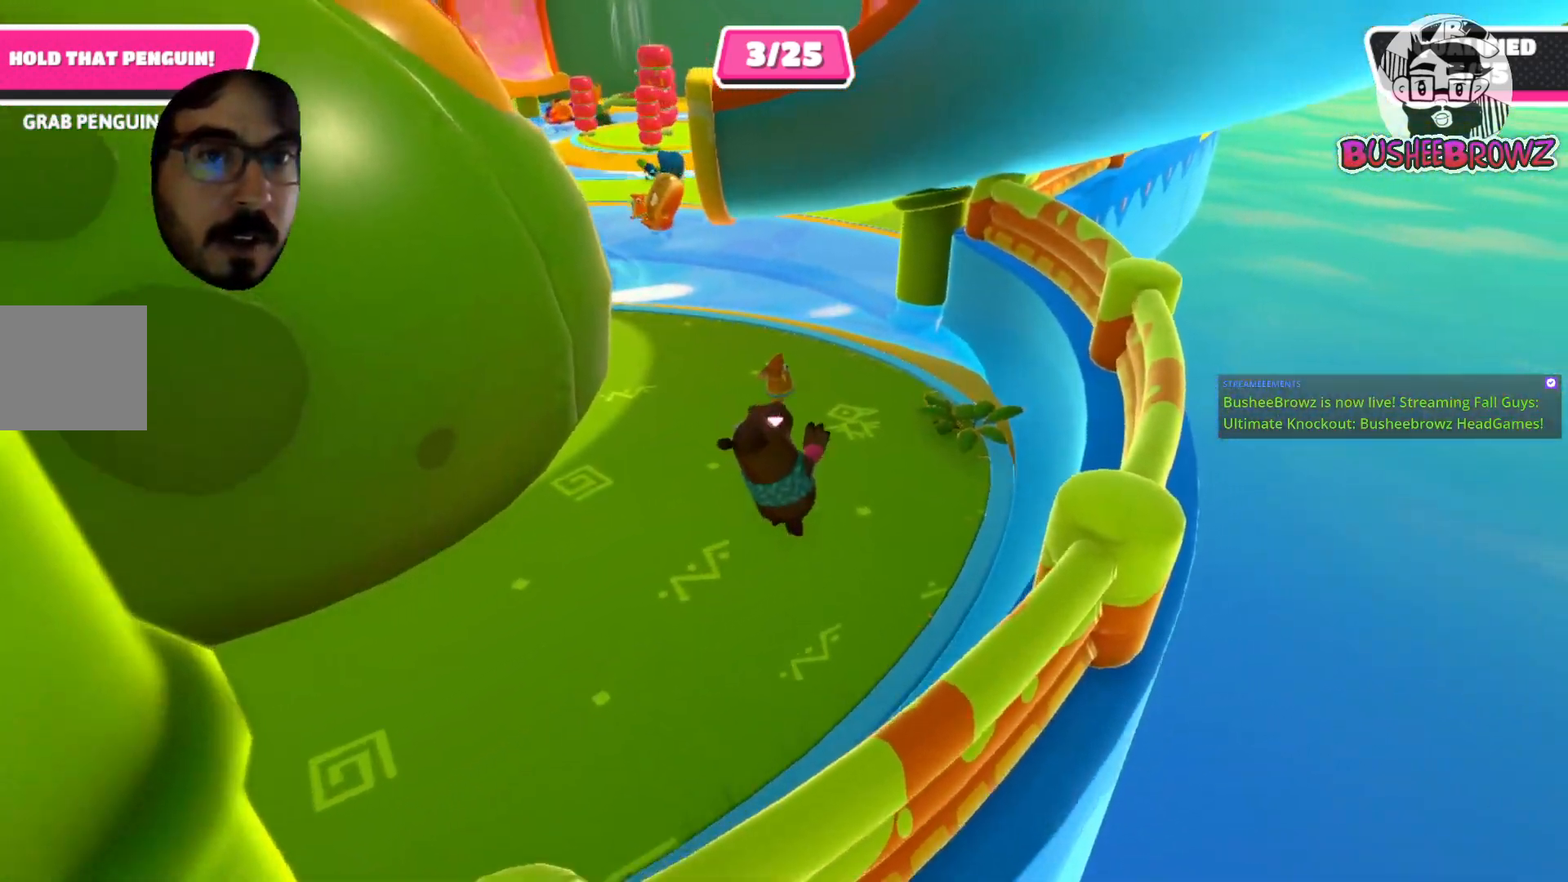
{"buttons": [], "left_stick": "up", "right_stick": "center", "events": []}
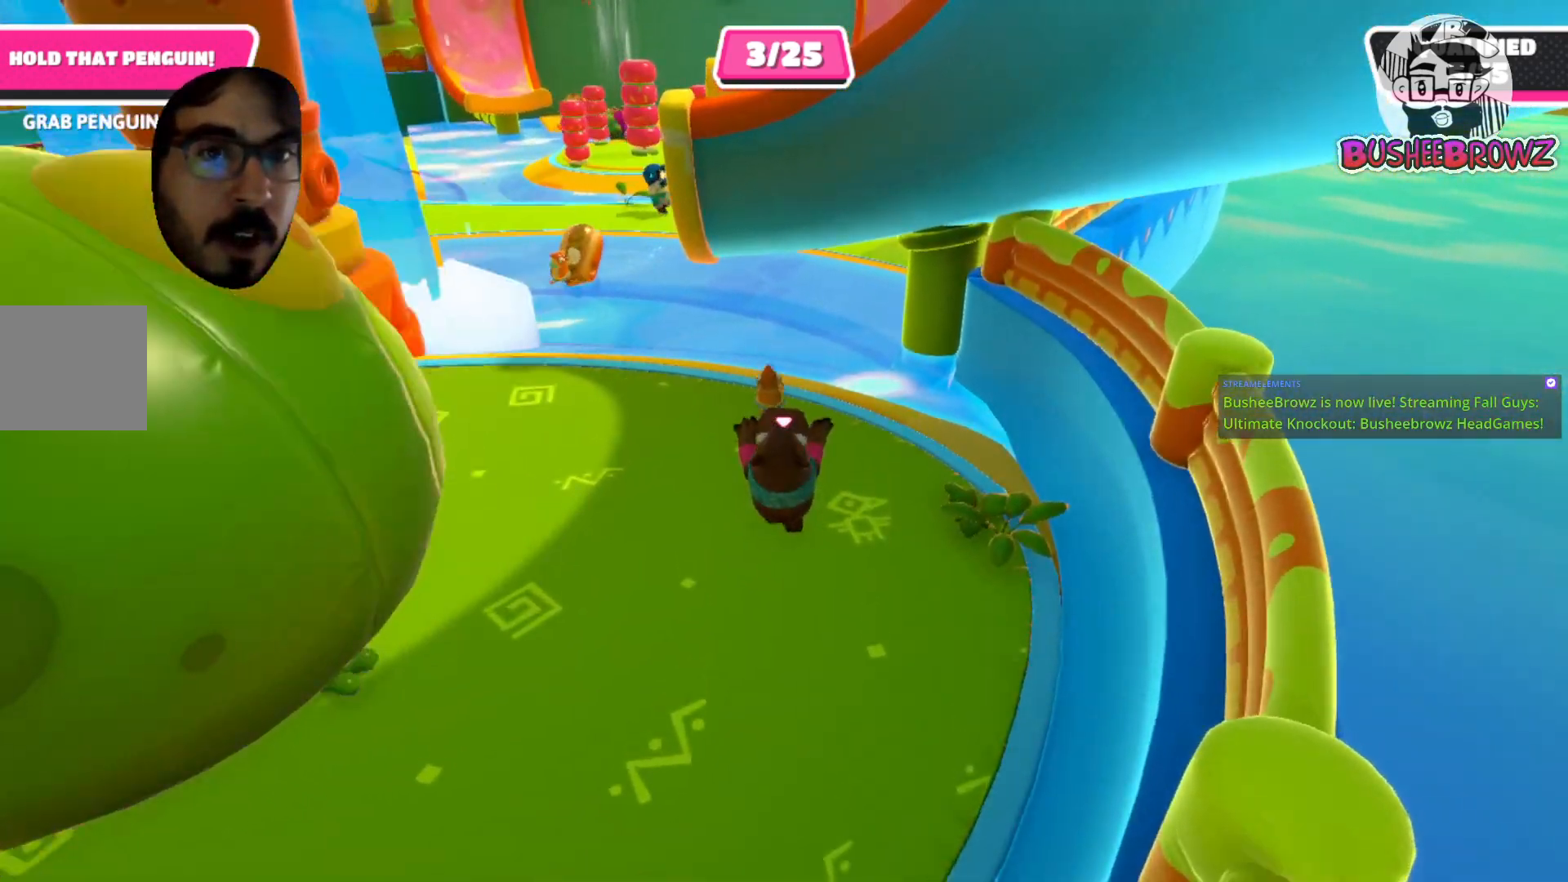
{"buttons": [], "left_stick": "up", "right_stick": "center", "events": []}
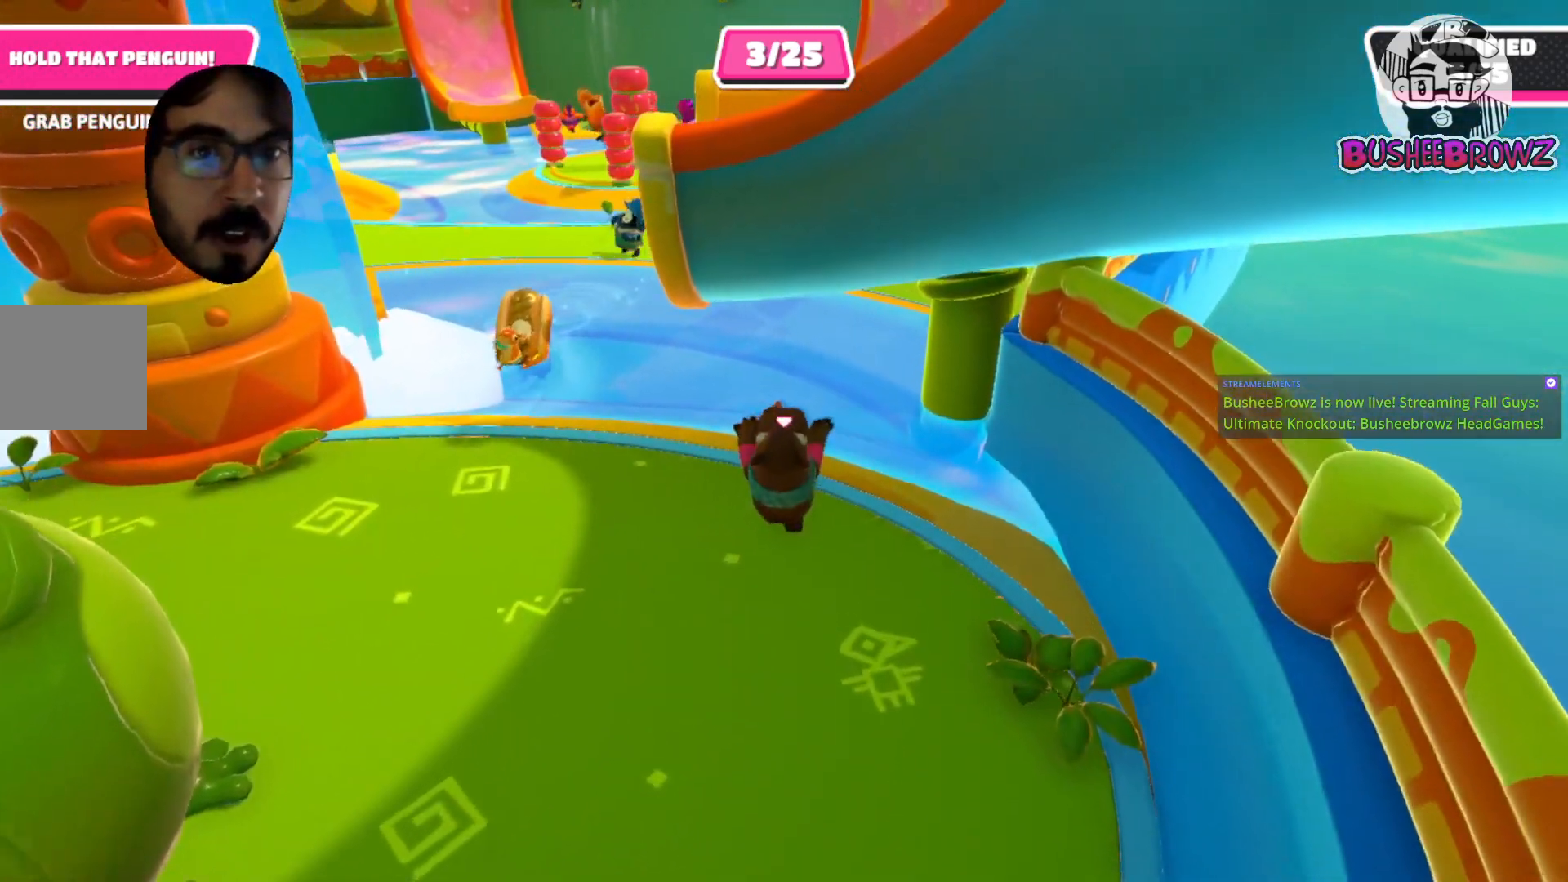
{"buttons": [], "left_stick": "up", "right_stick": "center", "events": []}
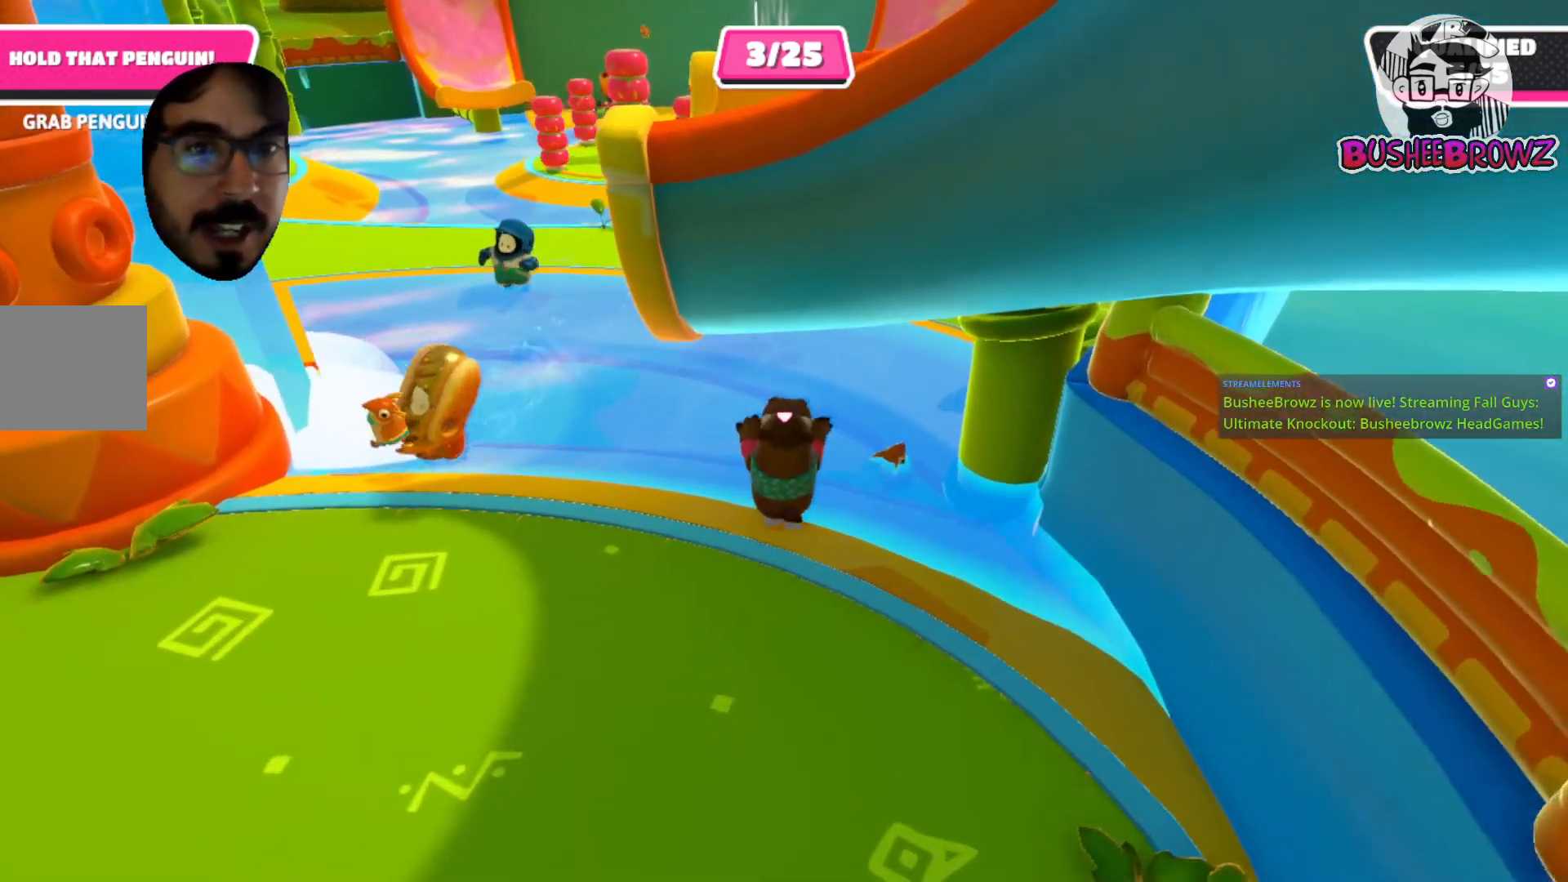
{"buttons": [], "left_stick": "up-right", "right_stick": "right", "events": [[150, "left_stick", "up-right"], [300, "right_stick", "right"]]}
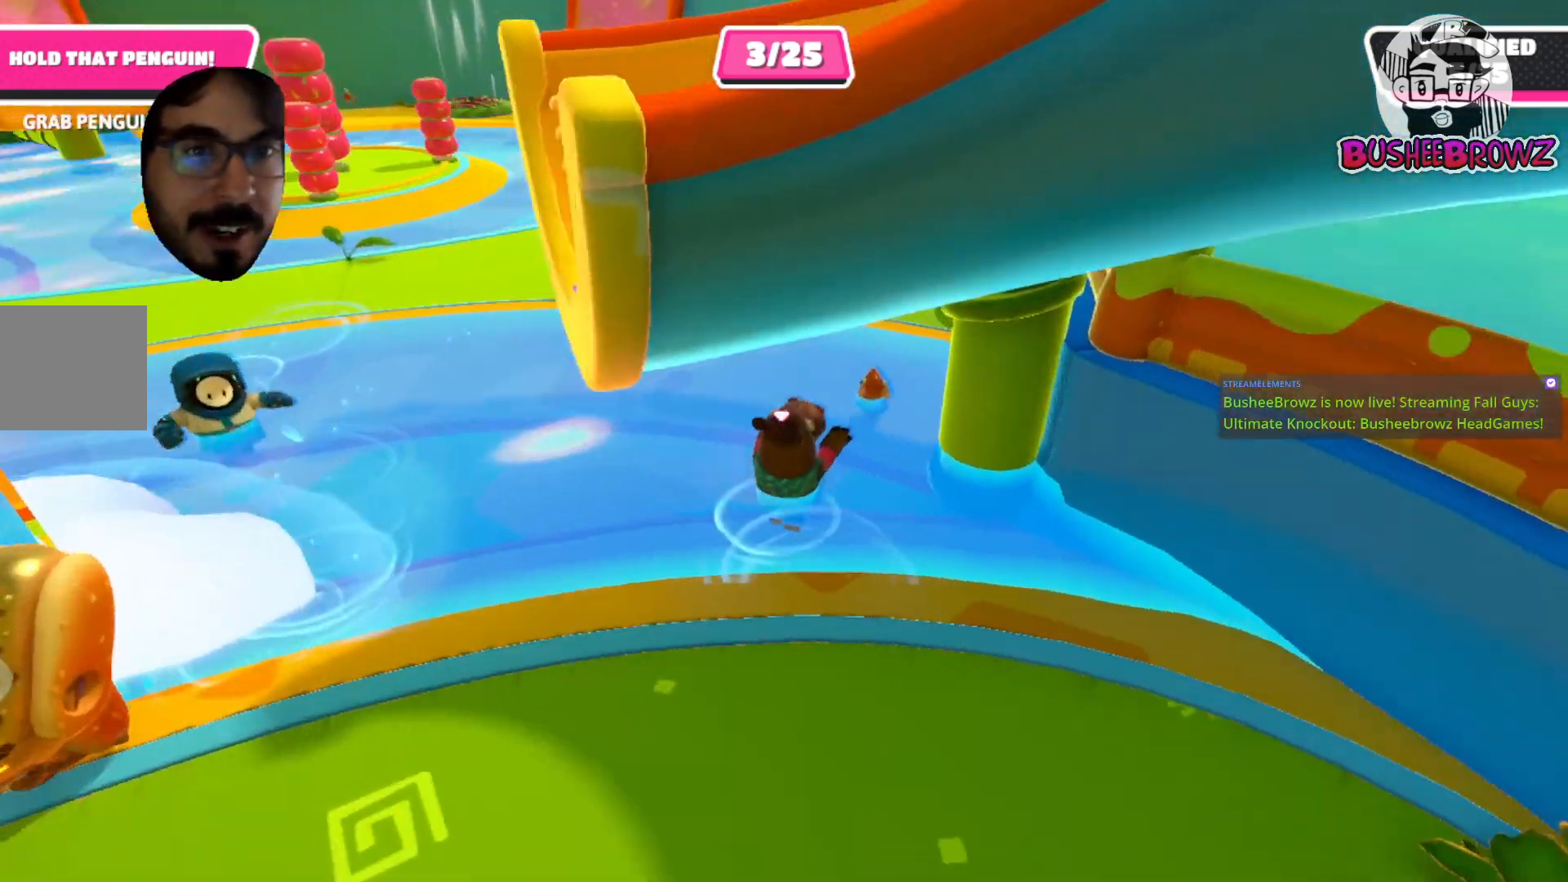
{"buttons": [], "left_stick": "up", "right_stick": "center", "events": [[17, "right_stick", "center"], [50, "left_stick", "up"]]}
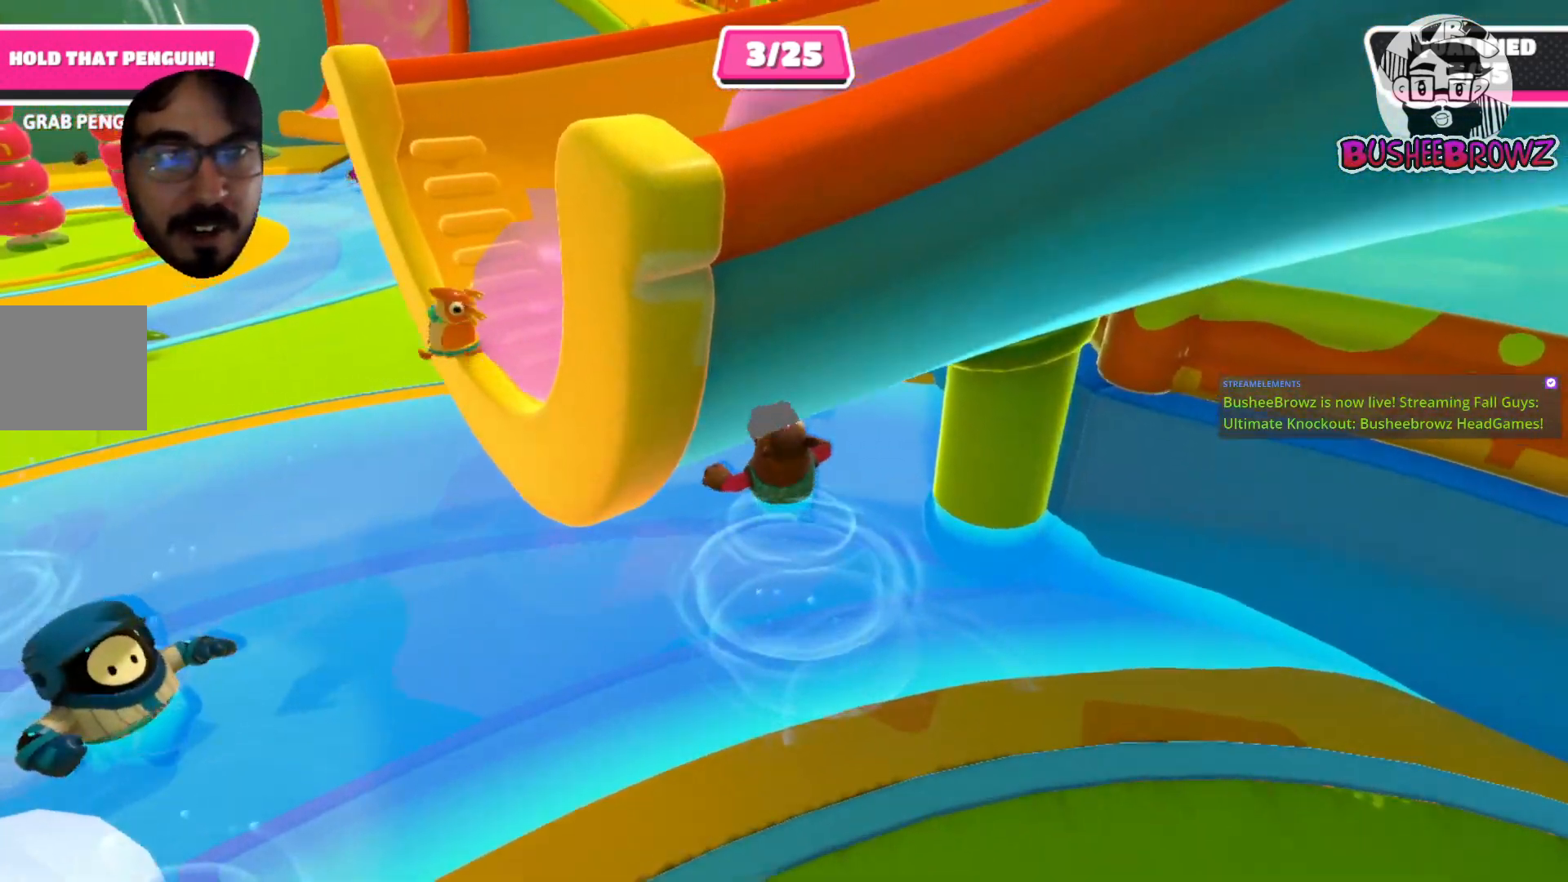
{"buttons": [], "left_stick": "up", "right_stick": "center", "events": []}
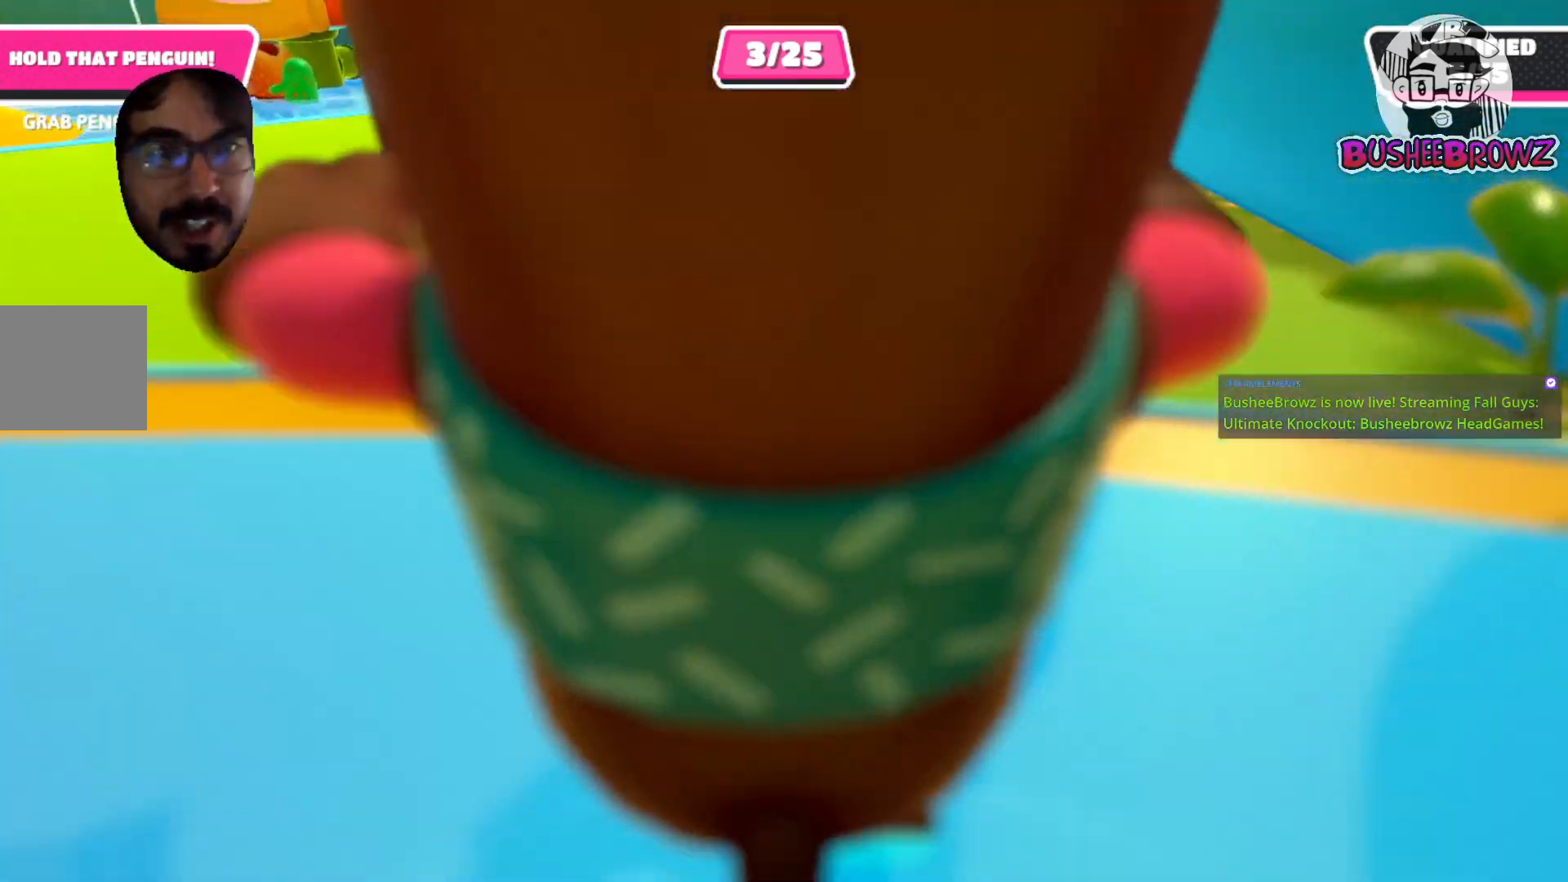
{"buttons": [], "left_stick": "up", "right_stick": "center", "events": []}
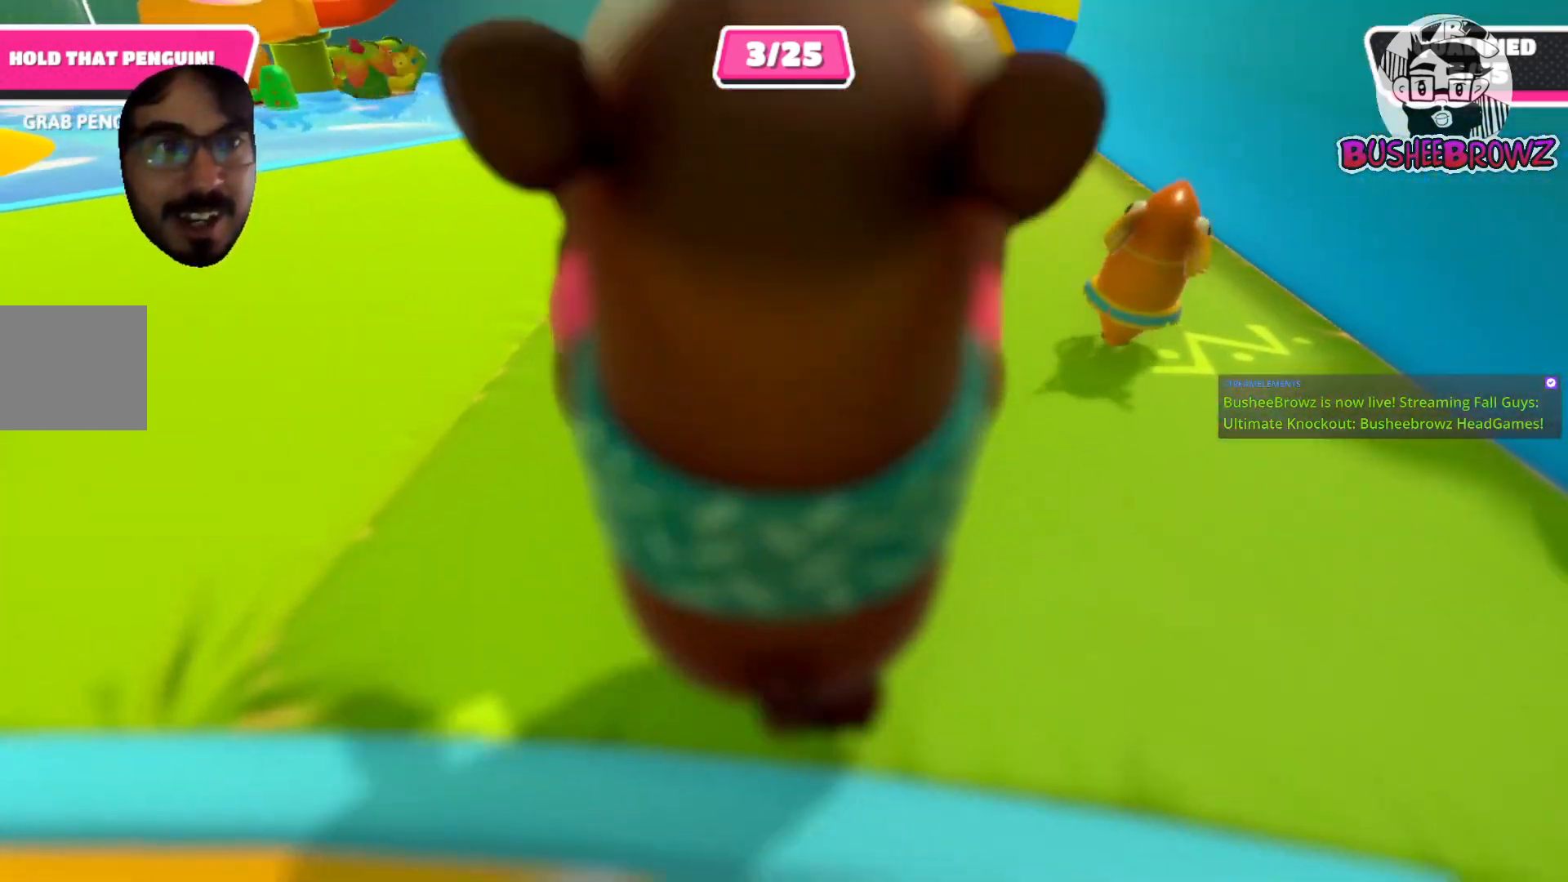
{"buttons": [], "left_stick": "up", "right_stick": "center", "events": [[33, "left_stick", "up-left"], [317, "left_stick", "up"]]}
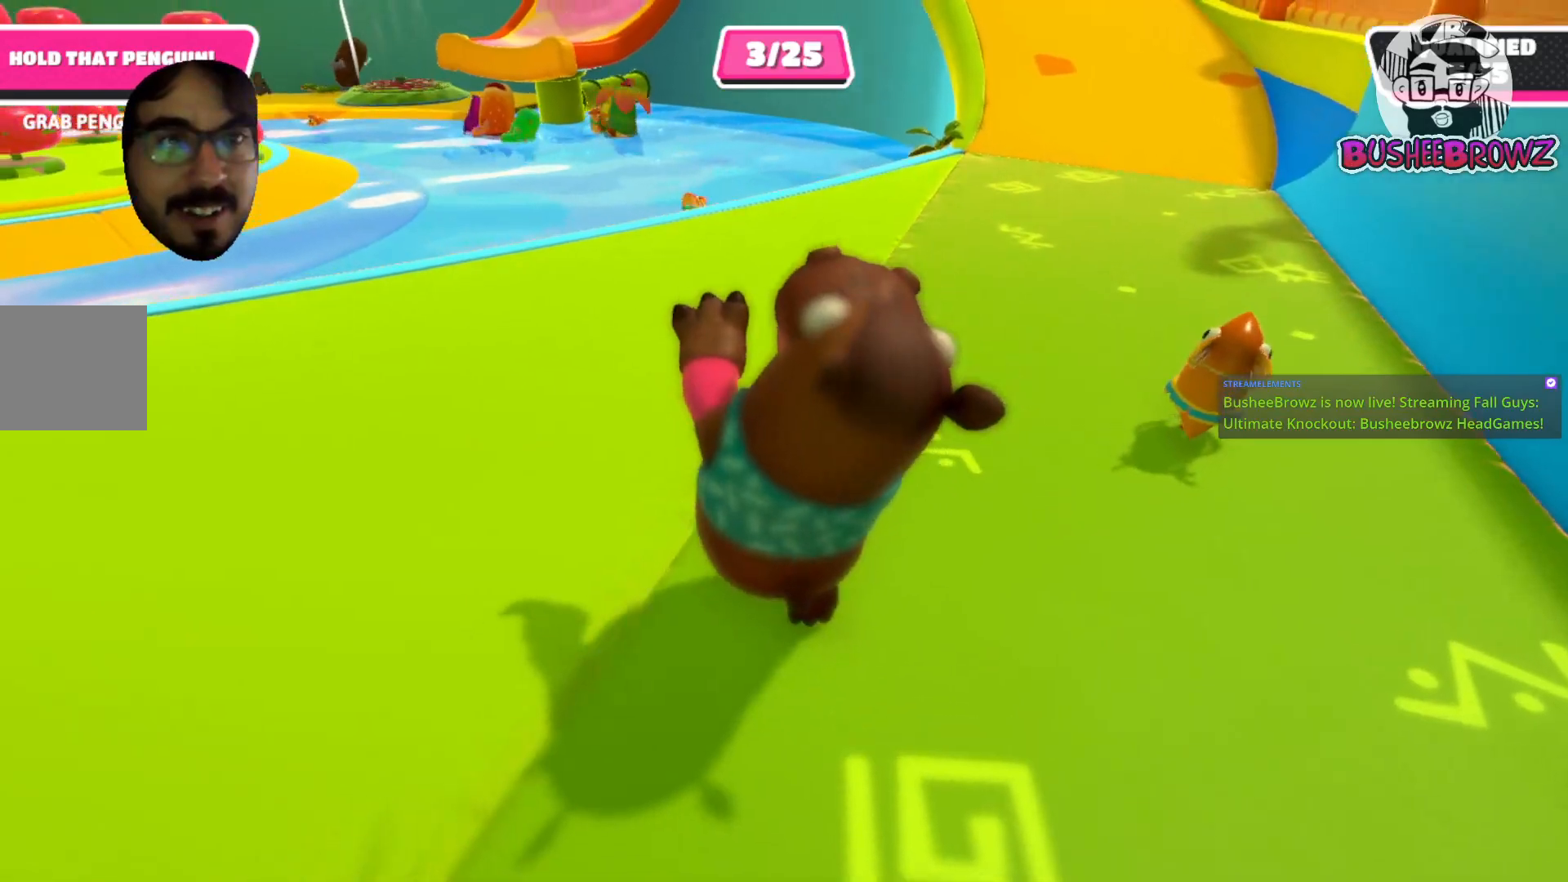
{"buttons": [], "left_stick": "up-right", "right_stick": "center", "events": [[83, "left_stick", "up-right"]]}
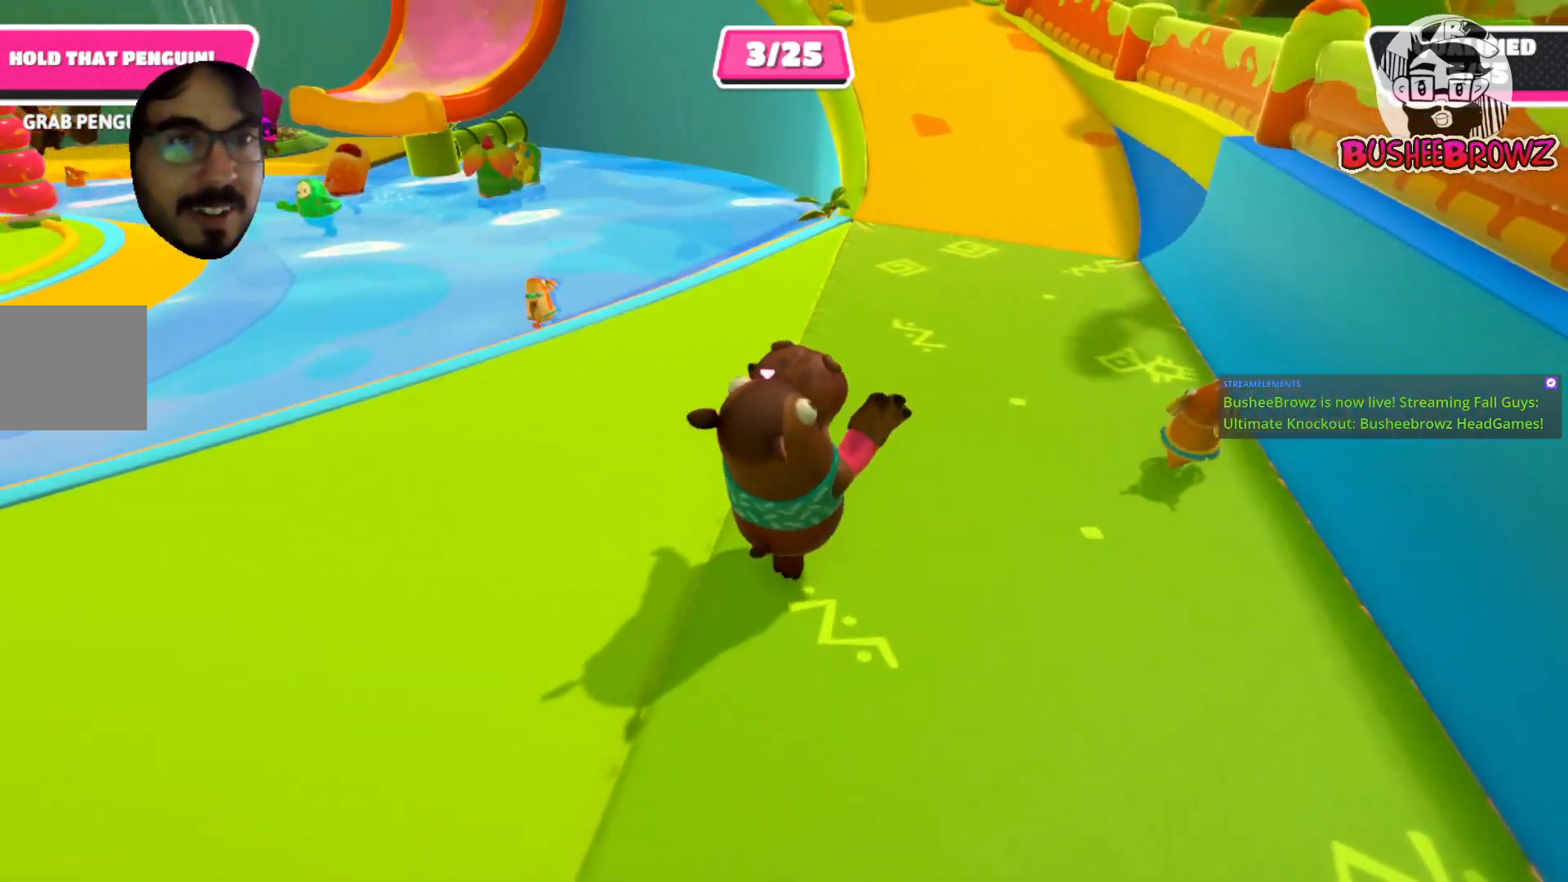
{"buttons": [], "left_stick": "up", "right_stick": "center", "events": [[483, "left_stick", "up"]]}
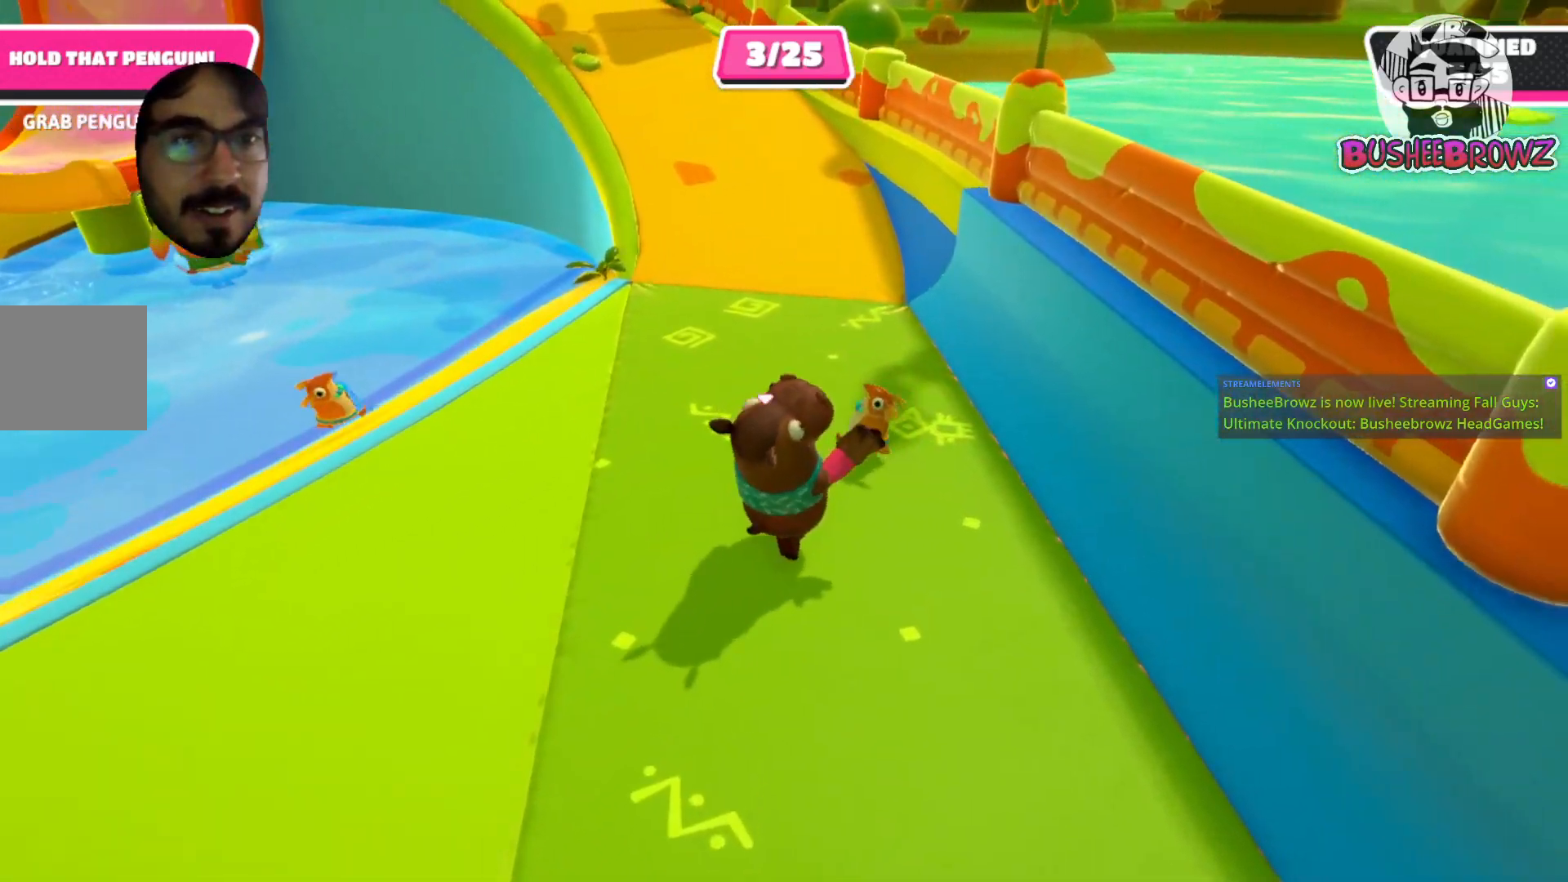
{"buttons": [], "left_stick": "up-left", "right_stick": "center", "events": [[117, "left_stick", "up-left"]]}
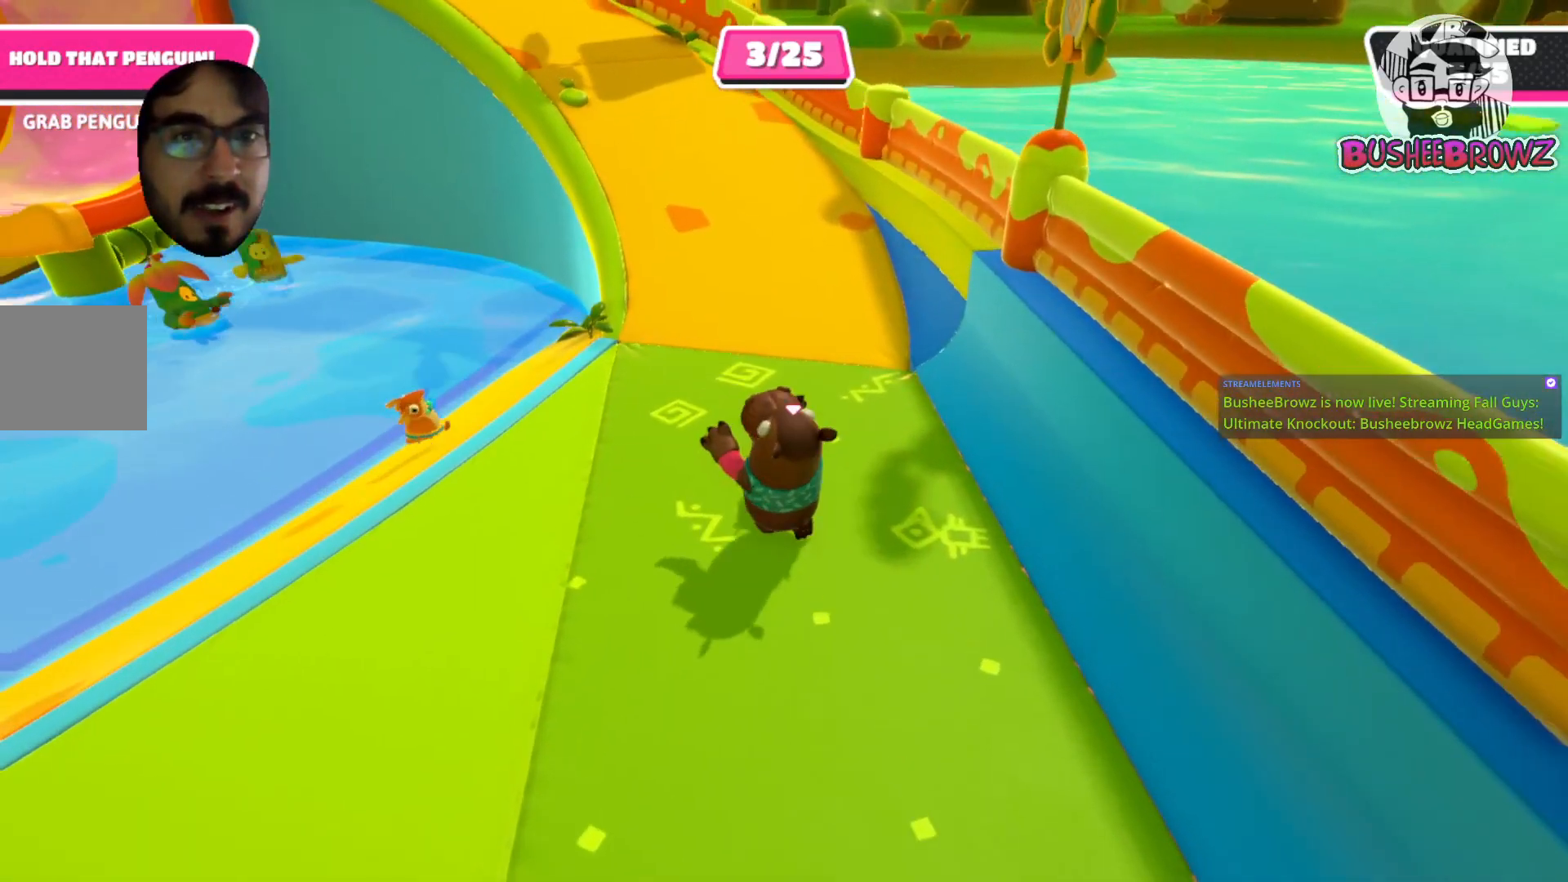
{"buttons": [], "left_stick": "up", "right_stick": "center", "events": [[250, "left_stick", "up"]]}
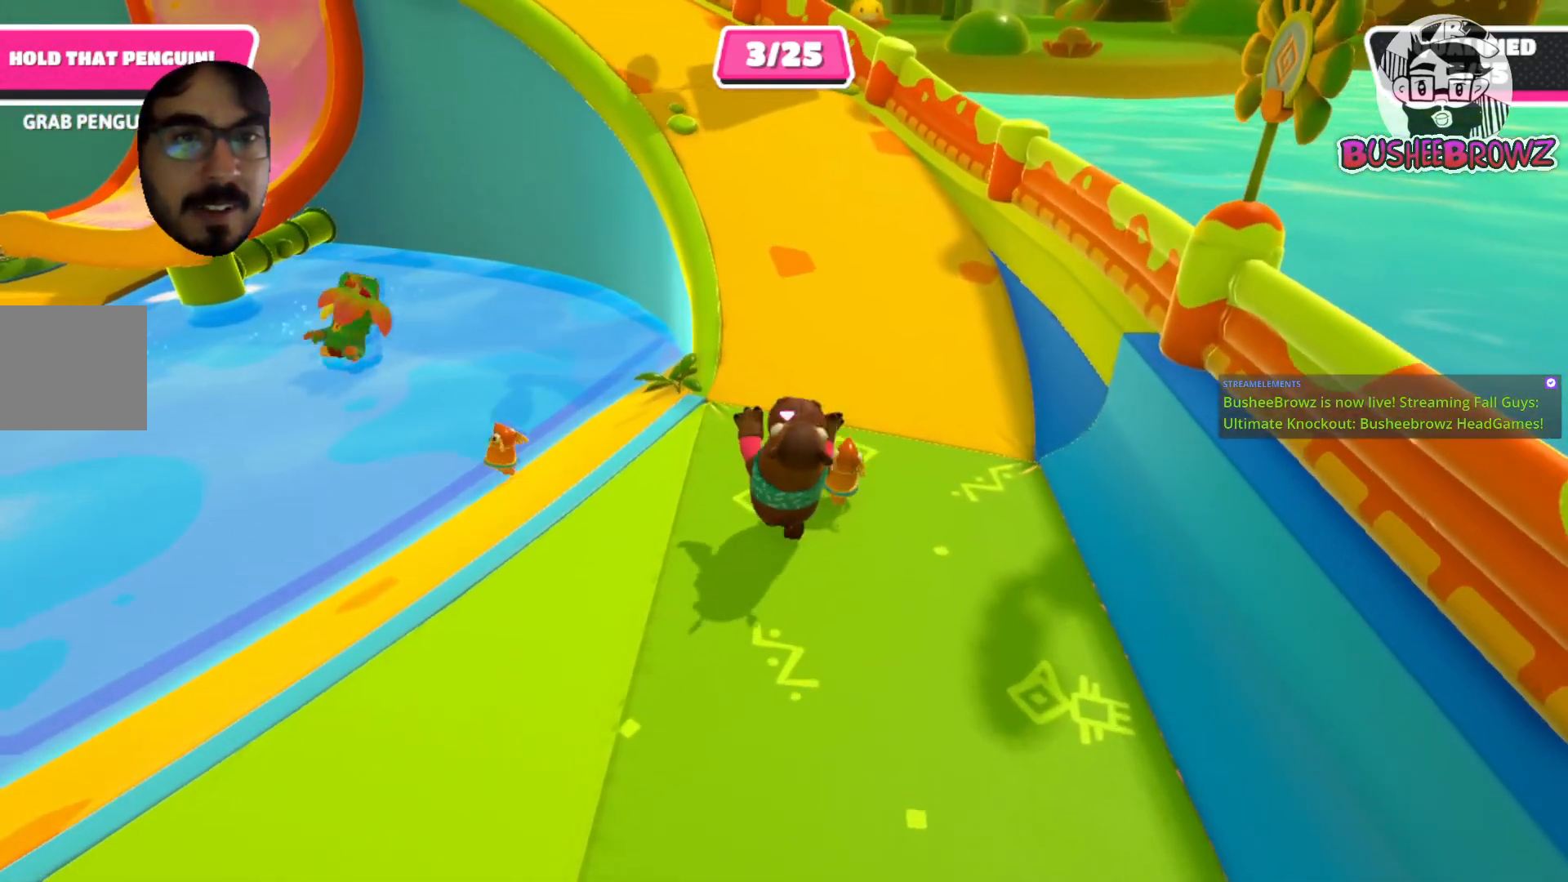
{"buttons": [], "left_stick": "down-right", "right_stick": "center", "events": [[317, "left_stick", "right"], [450, "left_stick", "down-right"]]}
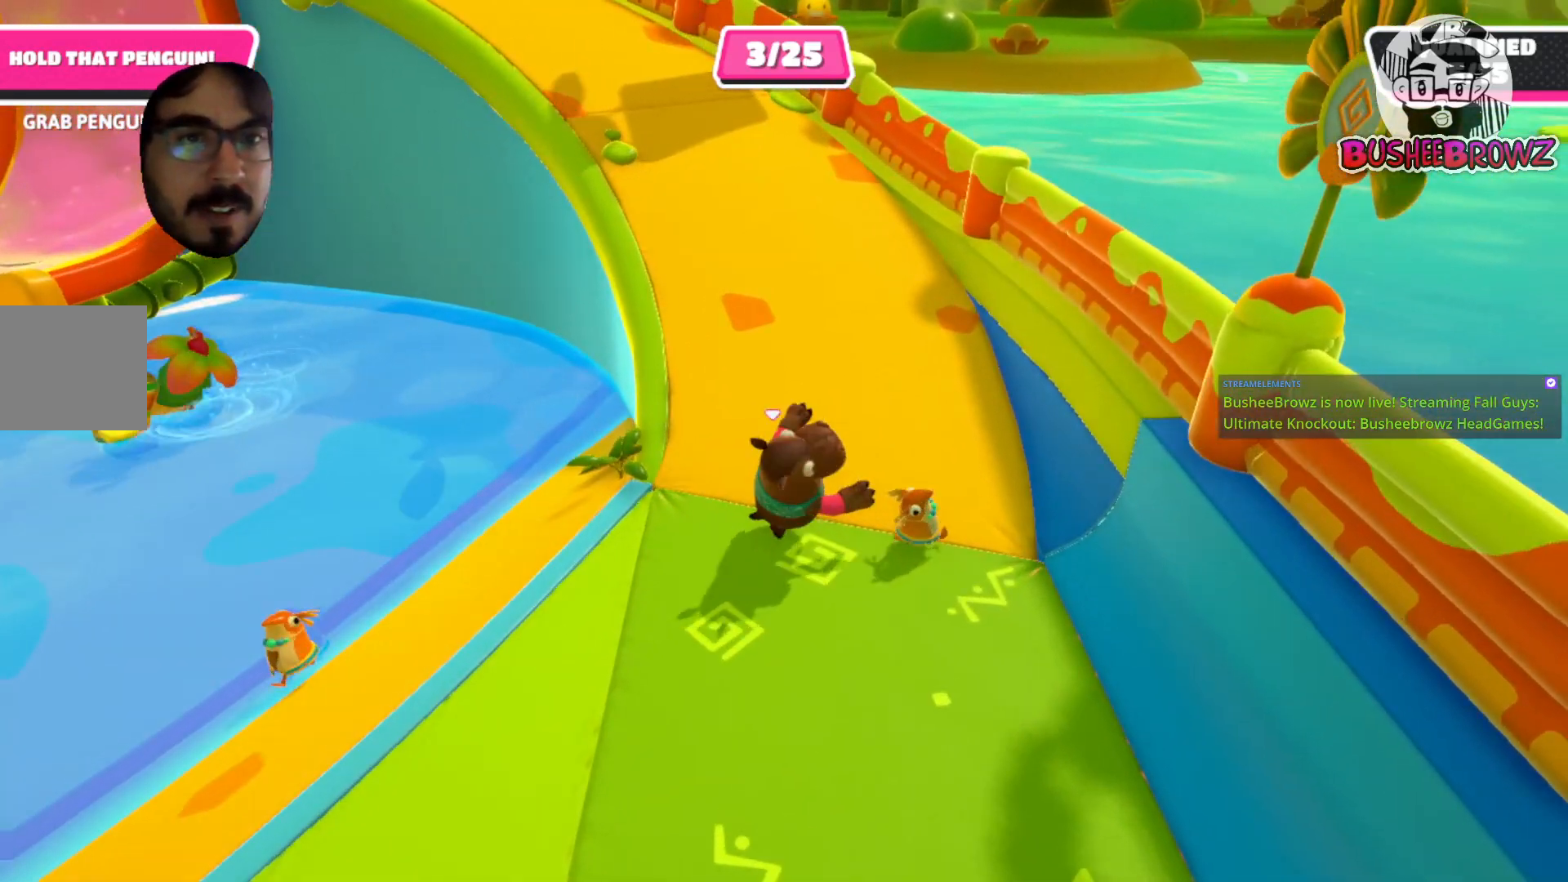
{"buttons": [], "left_stick": "down-right", "right_stick": "center", "events": []}
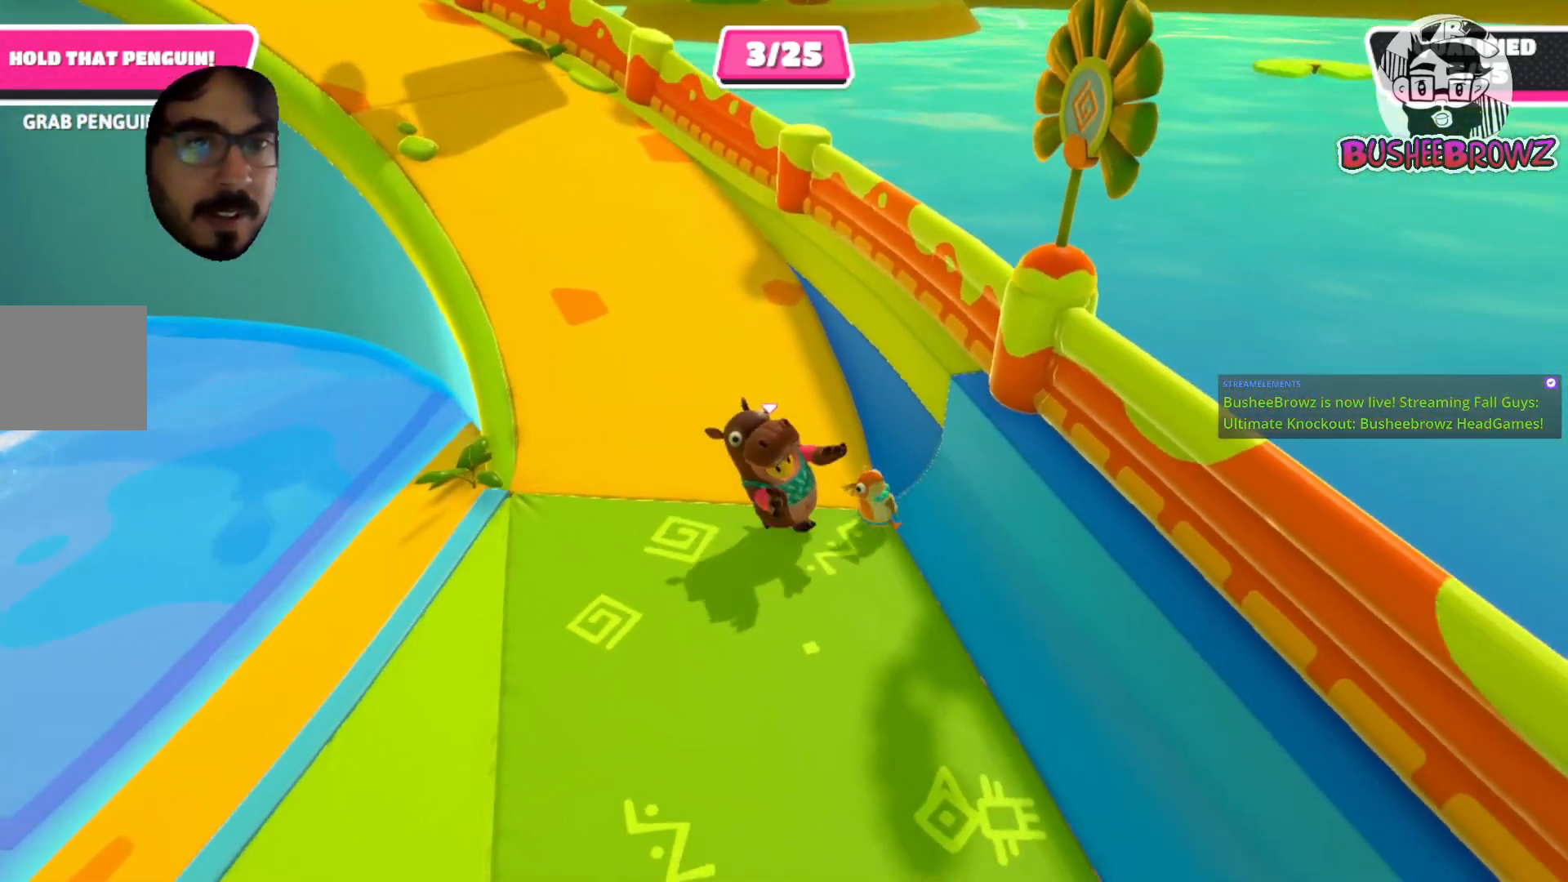
{"buttons": [], "left_stick": "down", "right_stick": "center", "events": [[50, "left_stick", "right"], [283, "left_stick", "down-right"], [450, "left_stick", "down"]]}
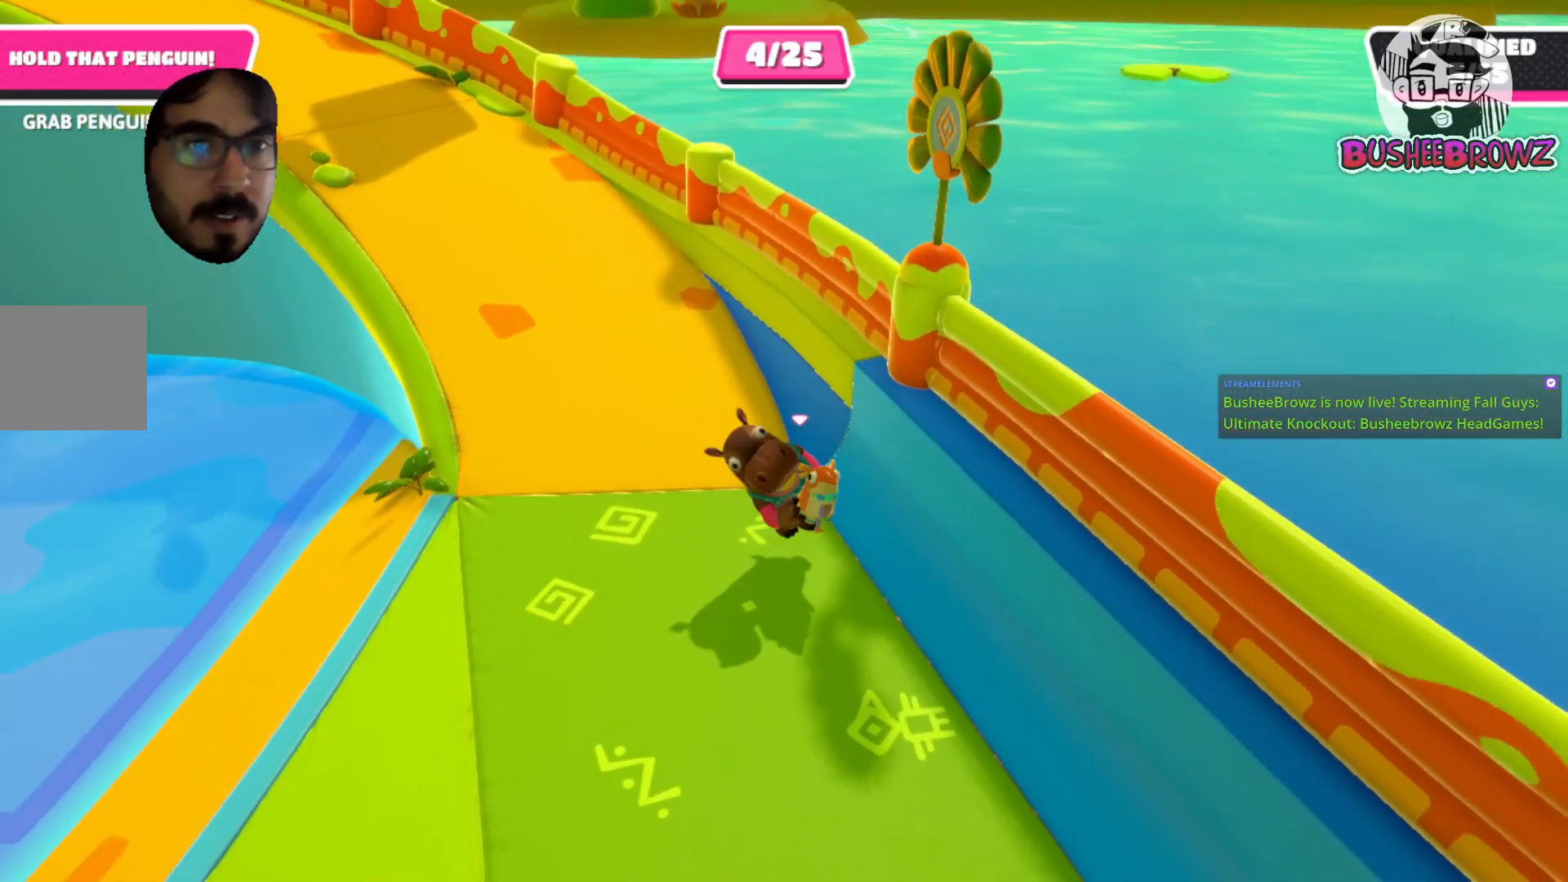
{"buttons": [], "left_stick": "left", "right_stick": "center", "events": [[150, "left_stick", "down-left"], [183, "L3", "down"], [383, "L3", "up"], [450, "left_stick", "left"]]}
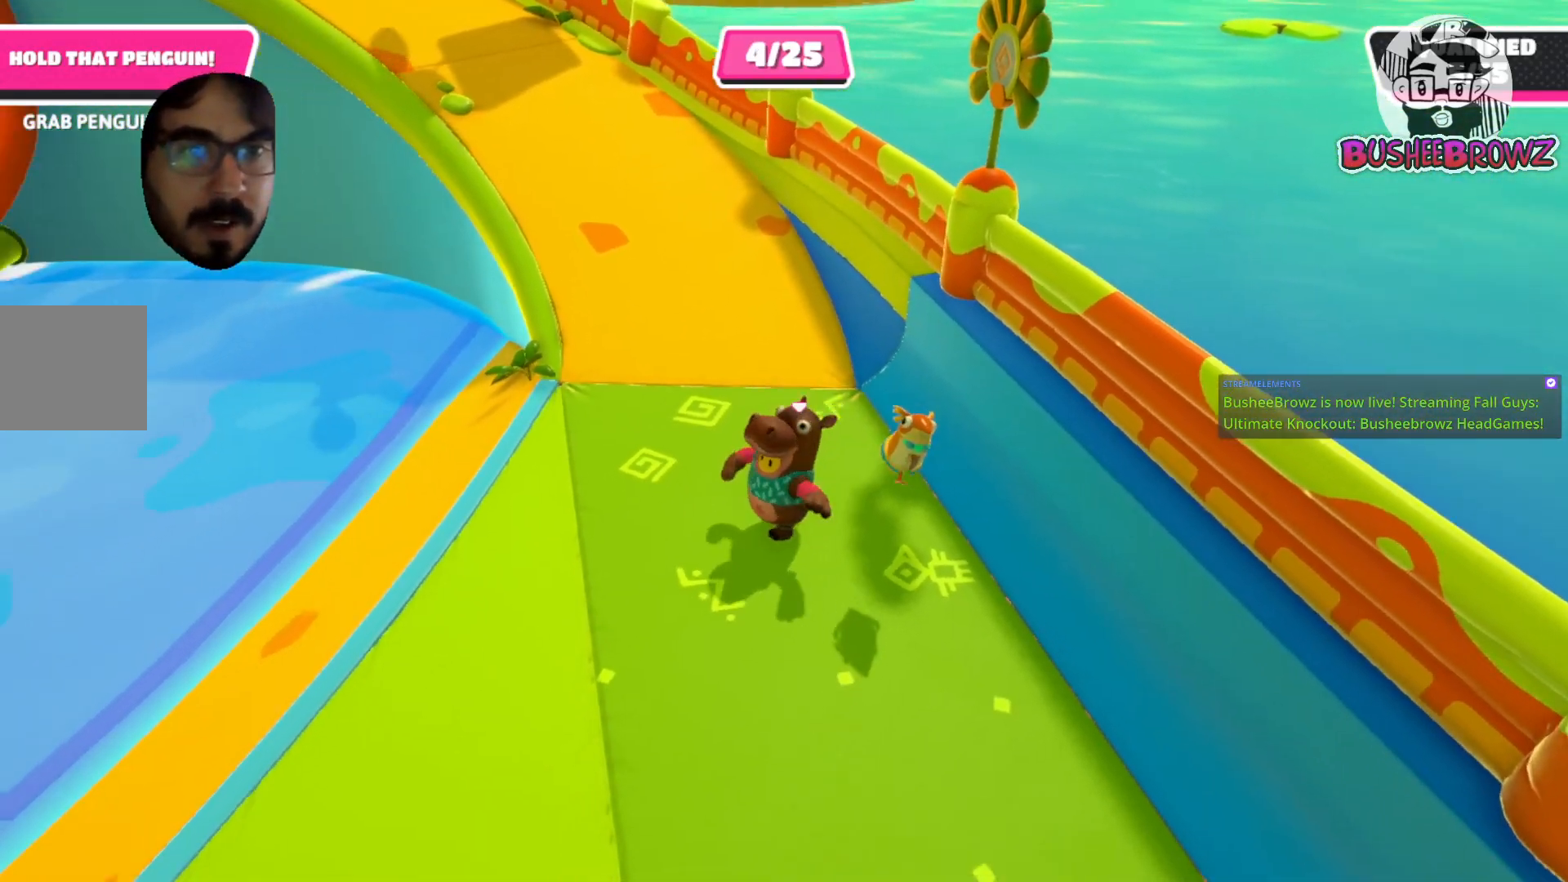
{"buttons": [], "left_stick": "down", "right_stick": "center", "events": [[50, "left_stick", "right"], [350, "left_stick", "down"]]}
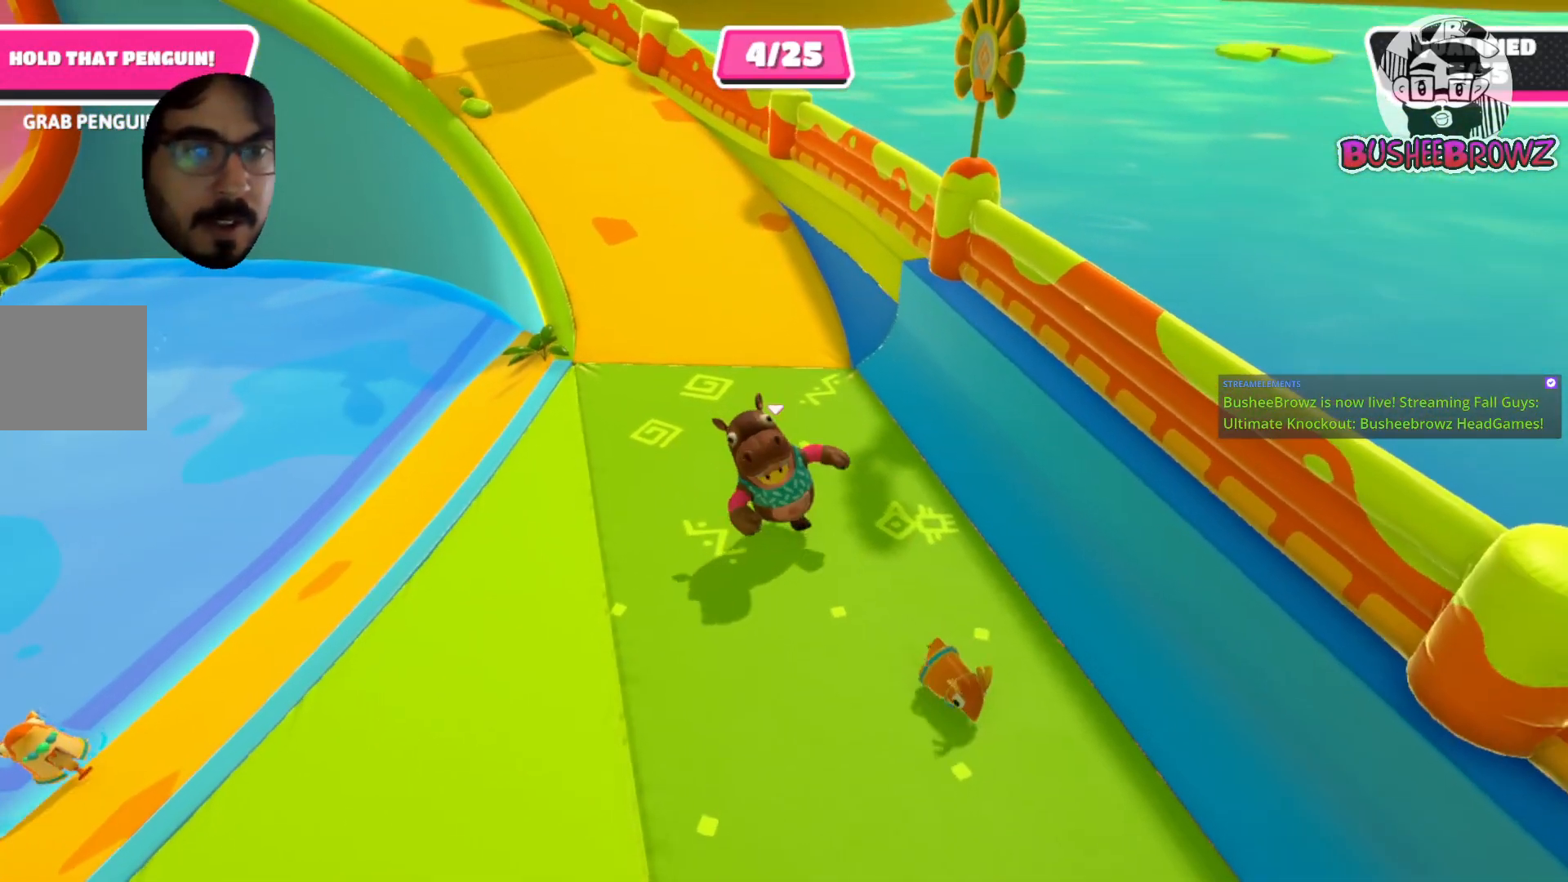
{"buttons": [], "left_stick": "down-right", "right_stick": "center", "events": [[117, "right_stick", "right"], [233, "left_stick", "down-right"], [383, "right_stick", "center"]]}